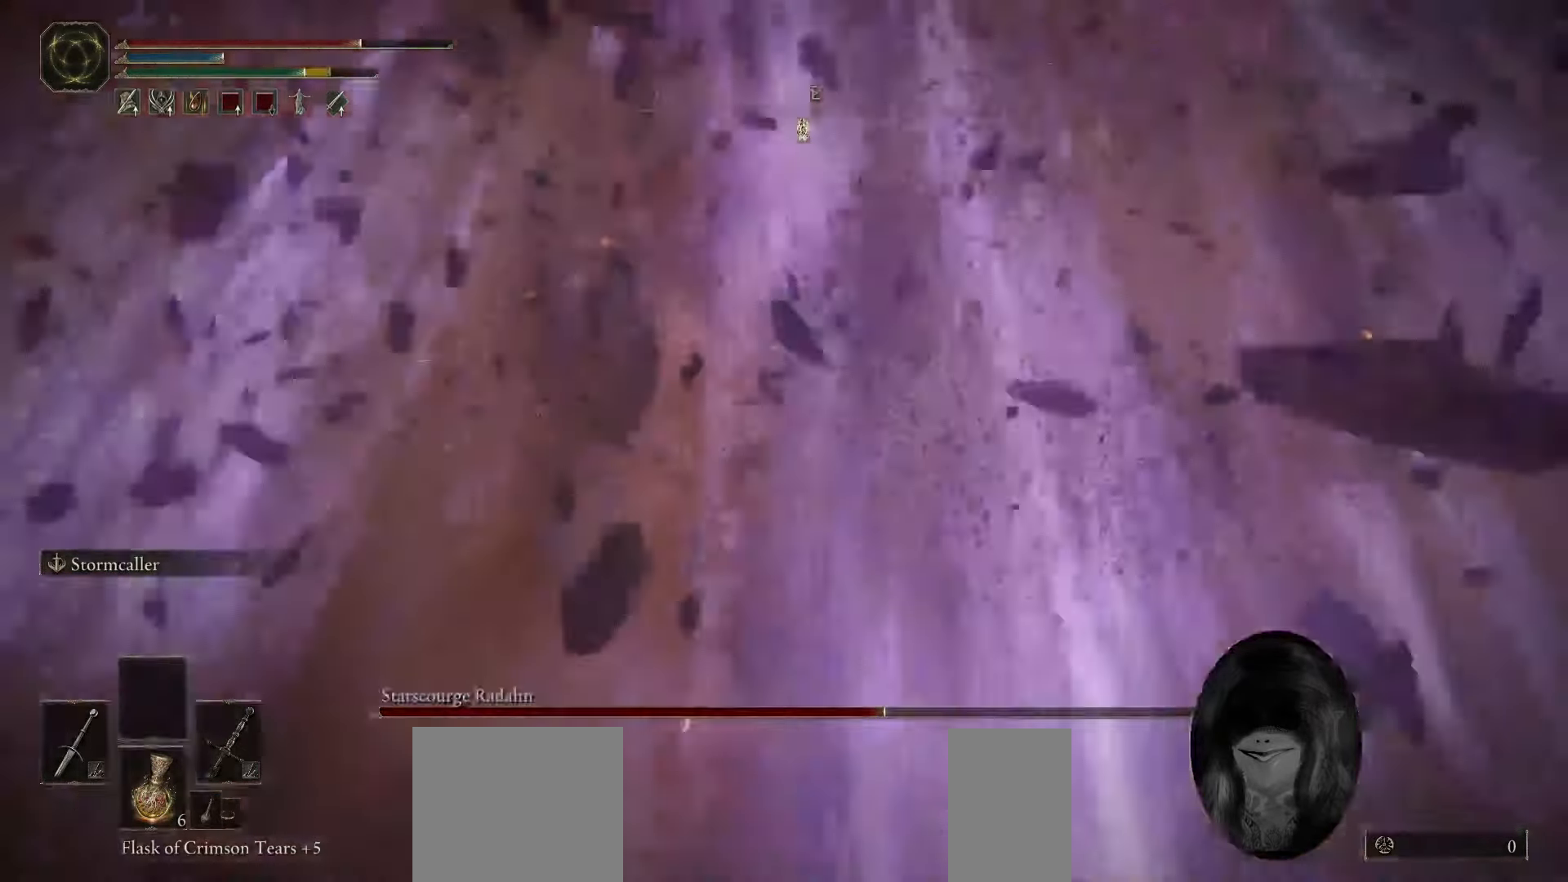
Gameplay with keyboard and mouse; each line is a JSON object with the keys and mouse buttons held at the frame after it. "events" lists presses ("down") and releases ("up") of "1", "2", "3", "4", "5", "a", "alt", "b", "c", "ctrl", "d", "e", "f", "g", "q", "r", "s", "shift", "space", "t", "tab", "tilde", "v", "w", "x", "z", "mouse_left", "mouse_wheel", "mouse_right", "mouse_mb4" and "mouse_mb5" between this image and that frame as [ms after this image, input, new state], when the widget could be followed in between. "mouse_left", "mouse_wheel", "mouse_right", "mouse_mb4", "mouse_mb5" = the "left", "wheel", "right", "mb4", "mb5" buttons of the "mouse" list. No other keys are recorded. "wheel" means that the mouse wheel is clicked or scrolled. Mouse movement is not recorded.
{"keys": ["space", "w"], "mouse": [], "events": []}
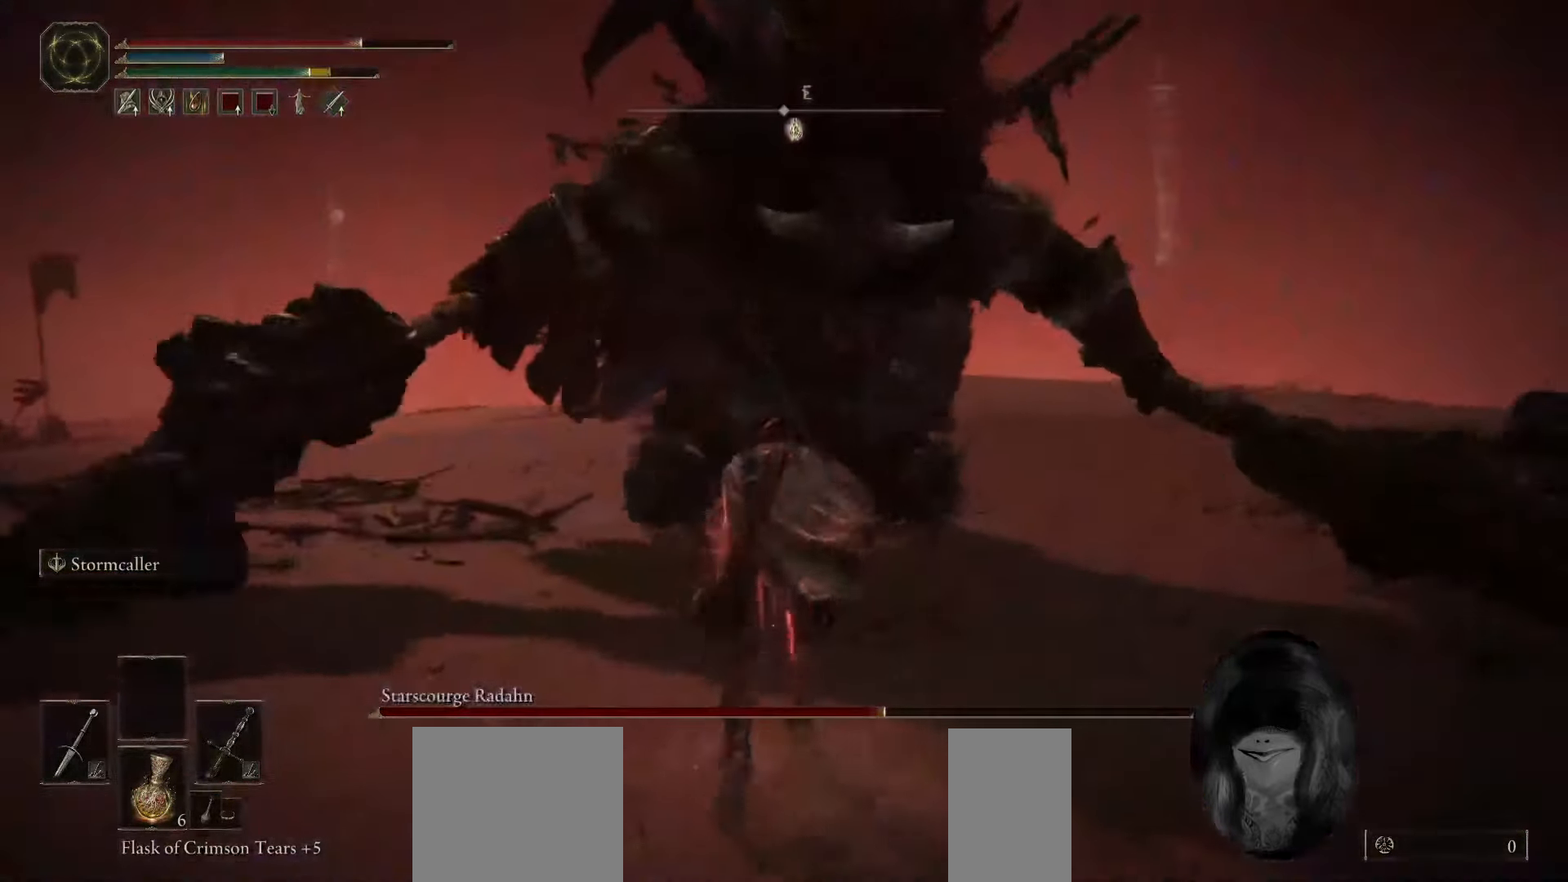
{"keys": ["f", "space", "w"], "mouse": [], "events": [[433, "f", "down"]]}
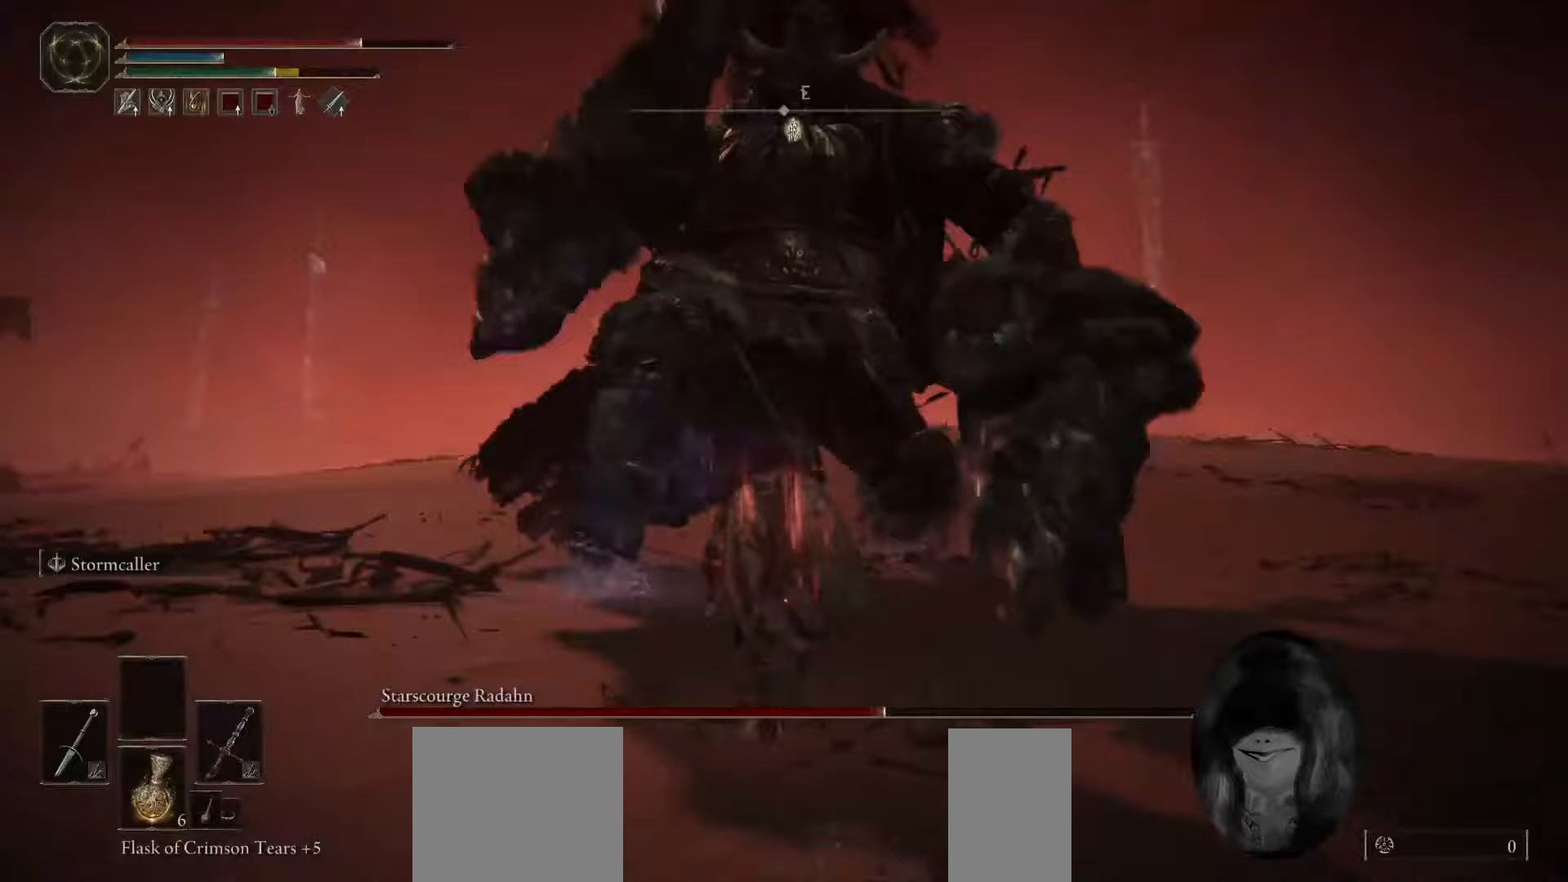
{"keys": ["w"], "mouse": [], "events": [[100, "f", "up"], [200, "mouse_mb4", "down"], [350, "mouse_mb4", "up"], [417, "space", "up"]]}
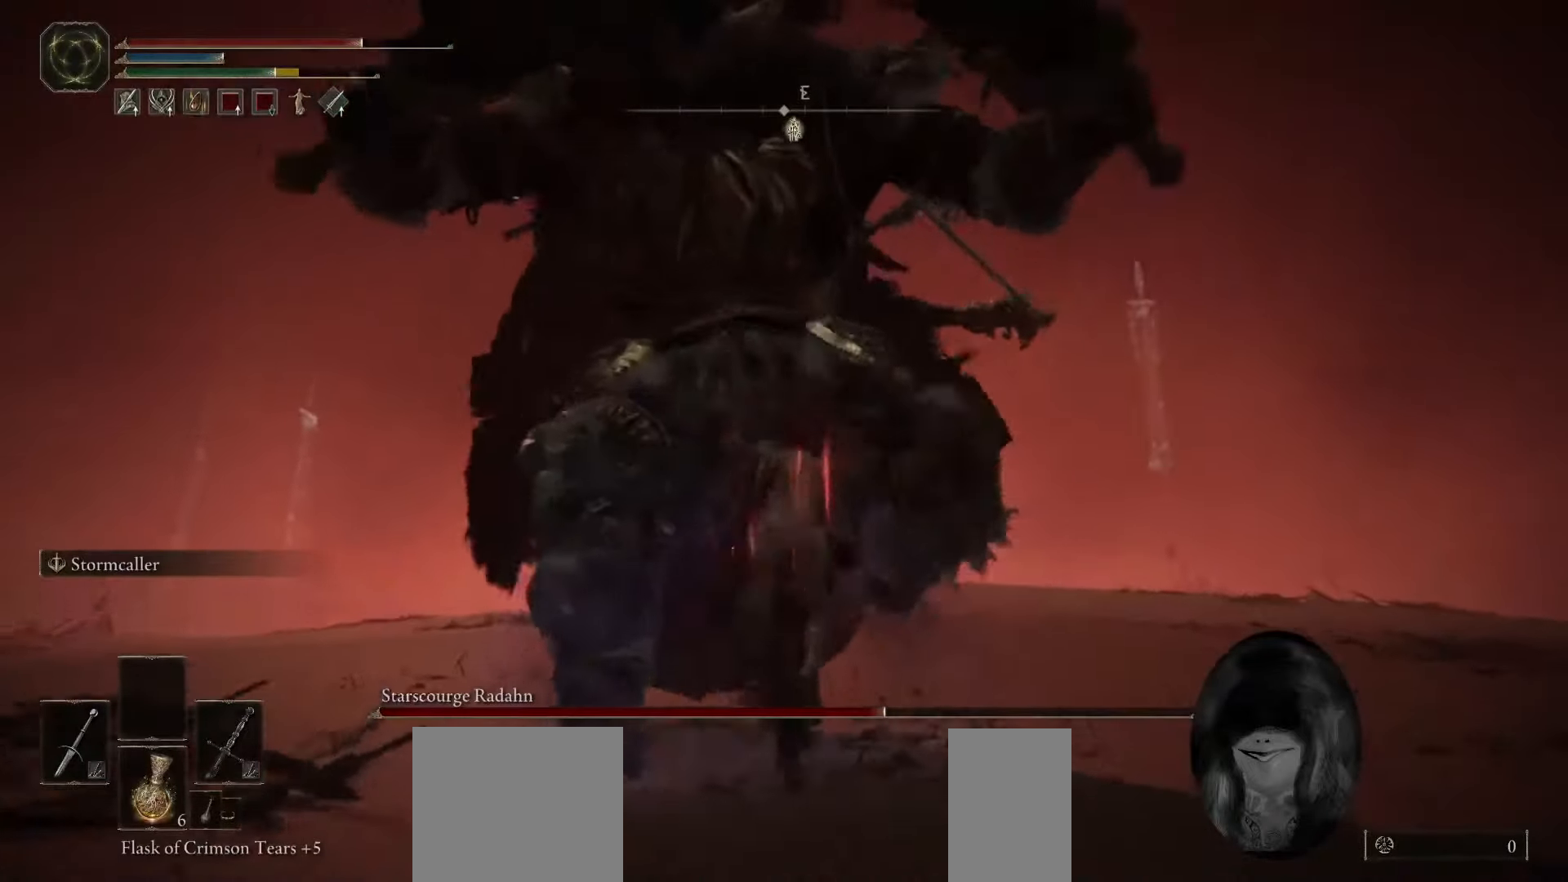
{"keys": ["w"], "mouse": [], "events": []}
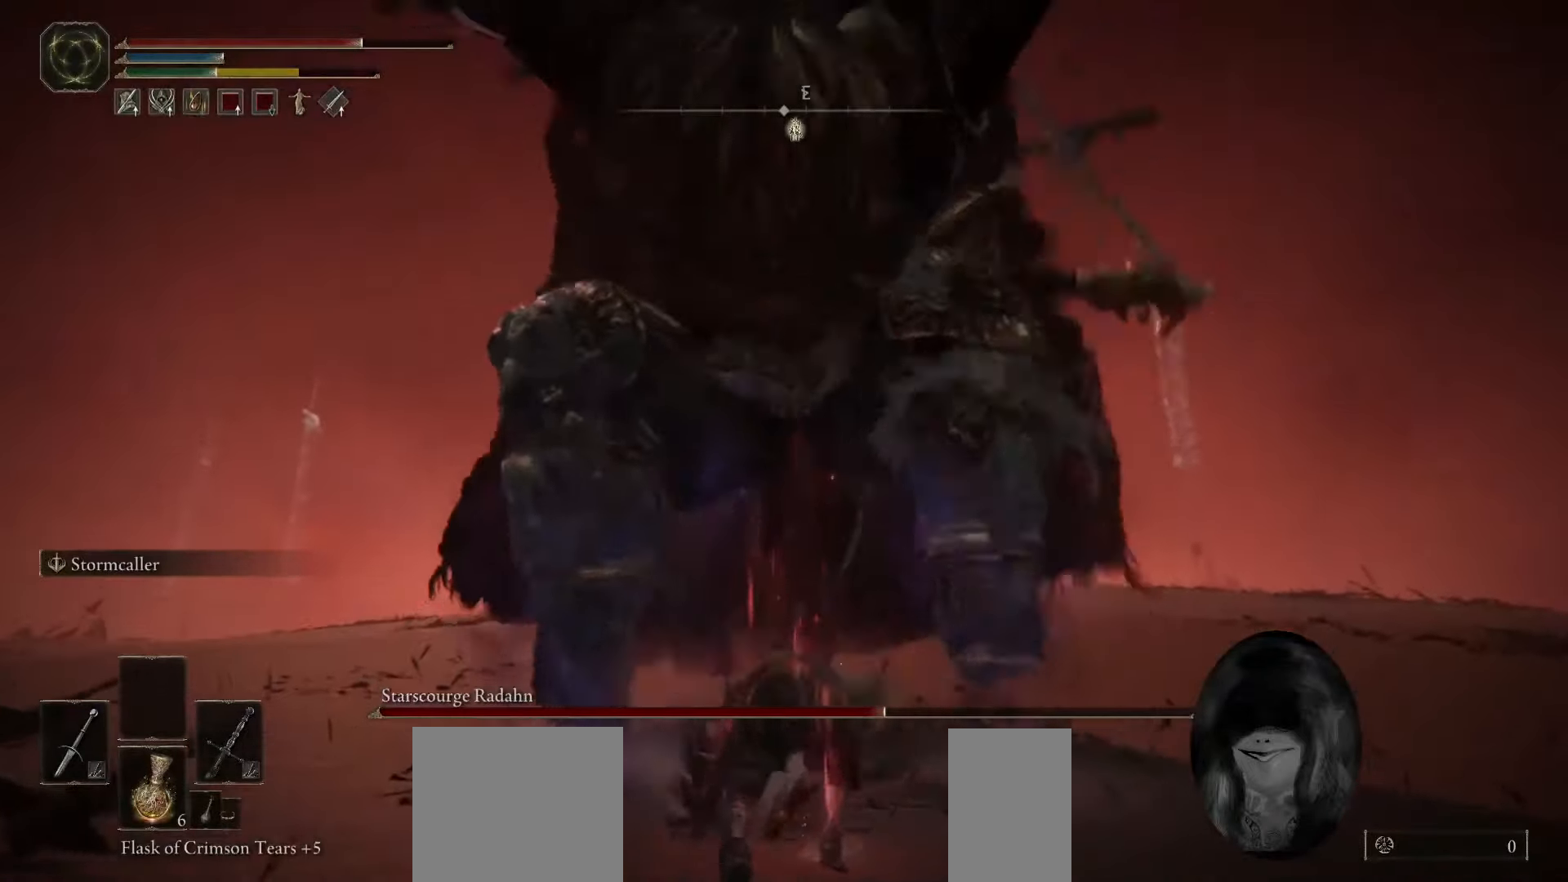
{"keys": ["s"], "mouse": [], "events": [[50, "space", "down"], [200, "space", "up"], [317, "w", "up"], [450, "s", "down"]]}
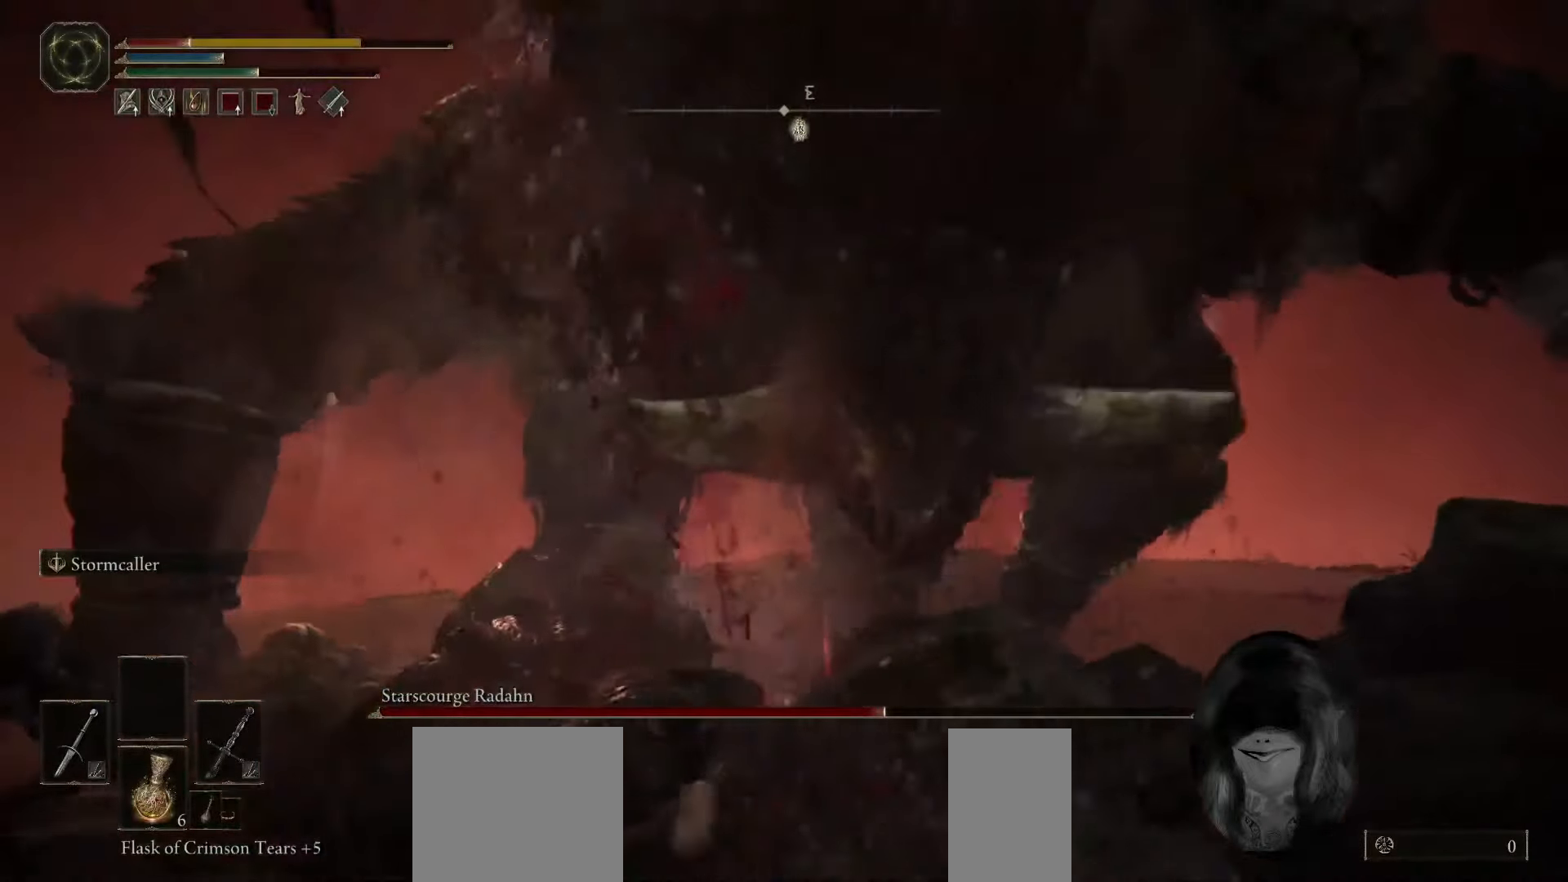
{"keys": ["s"], "mouse": [], "events": [[67, "space", "down"], [183, "space", "up"]]}
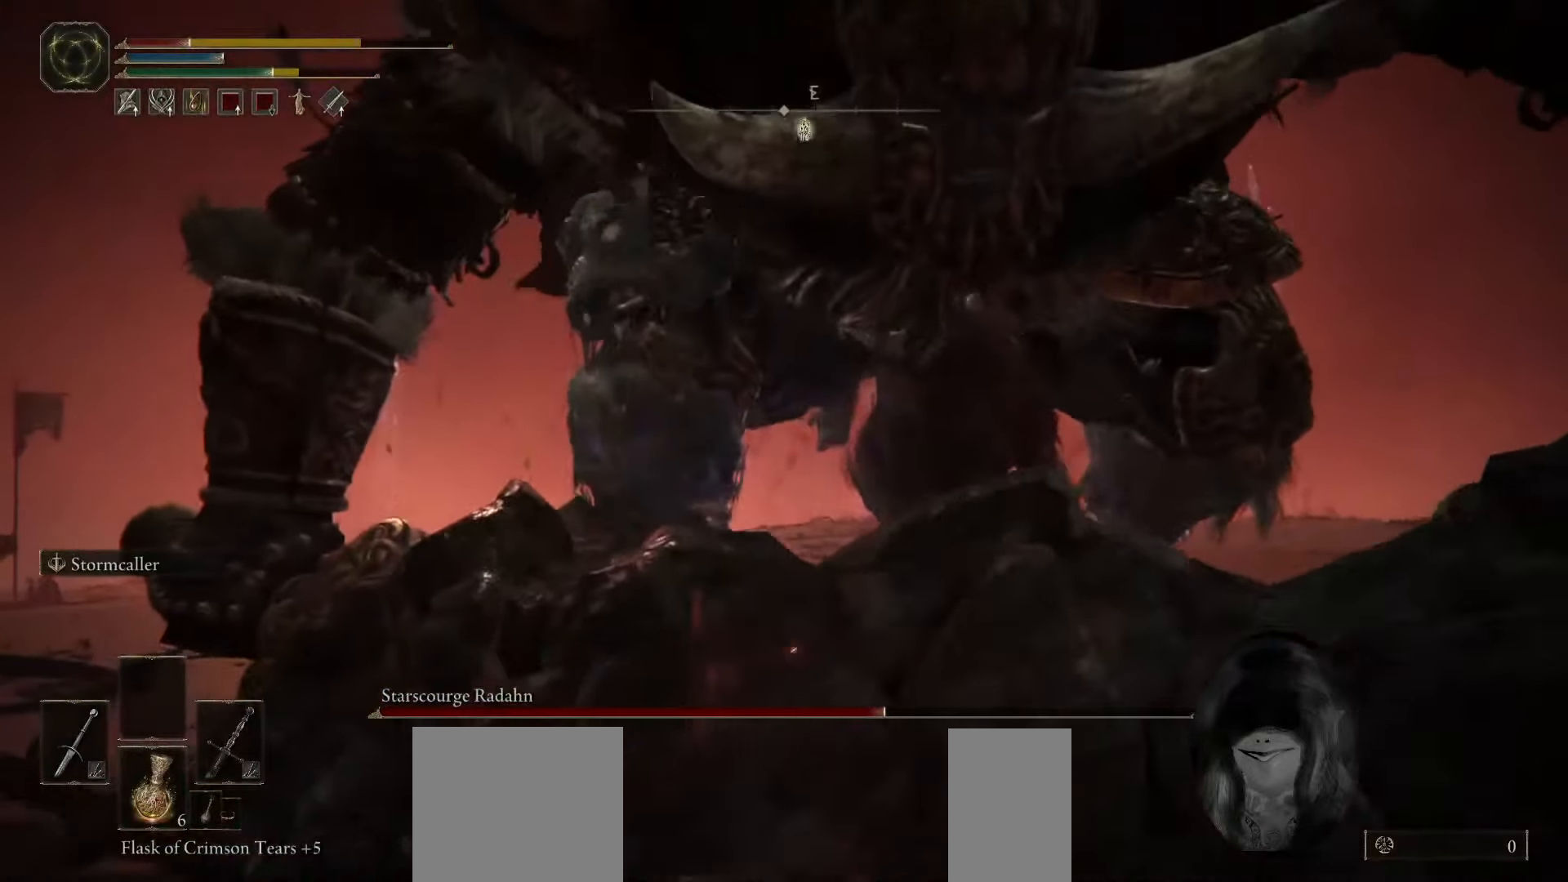
{"keys": ["s", "space"], "mouse": [], "events": [[317, "space", "down"]]}
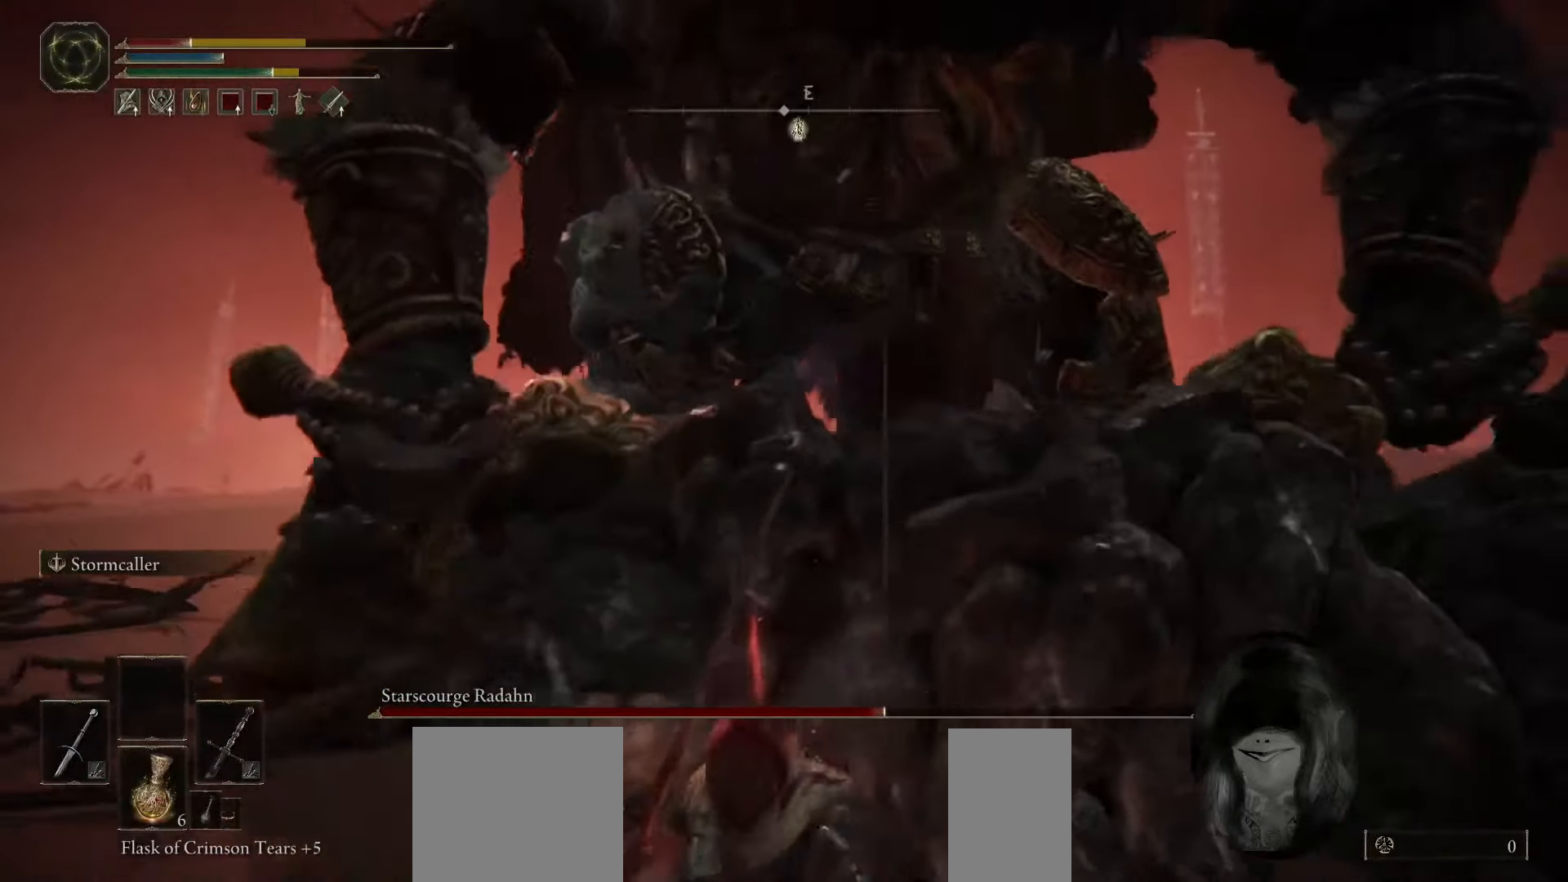
{"keys": ["s", "space"], "mouse": [], "events": []}
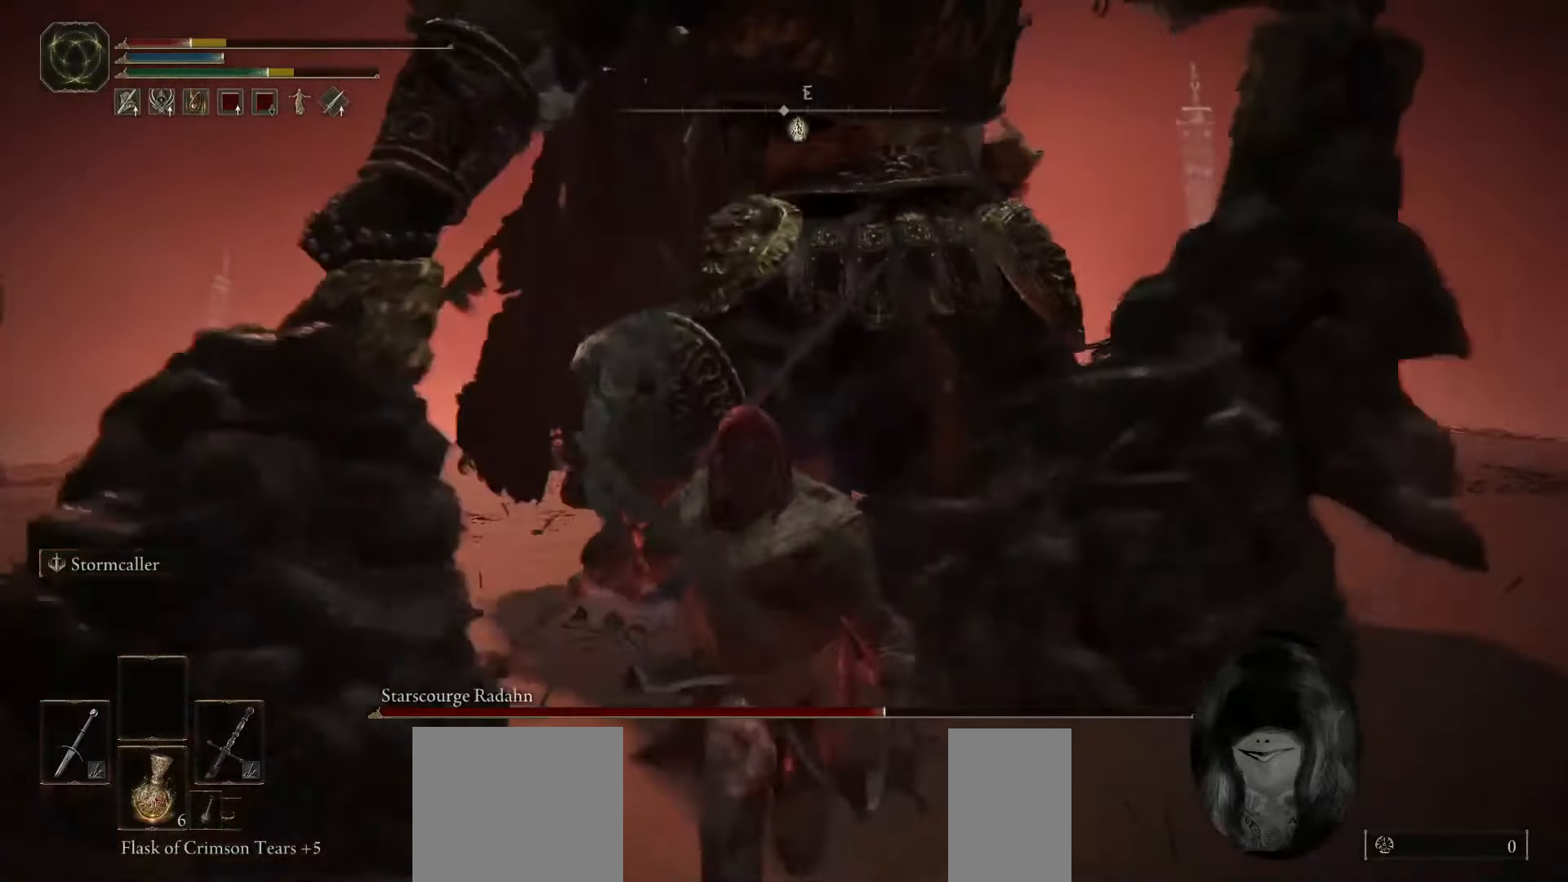
{"keys": ["s", "space"], "mouse": [], "events": []}
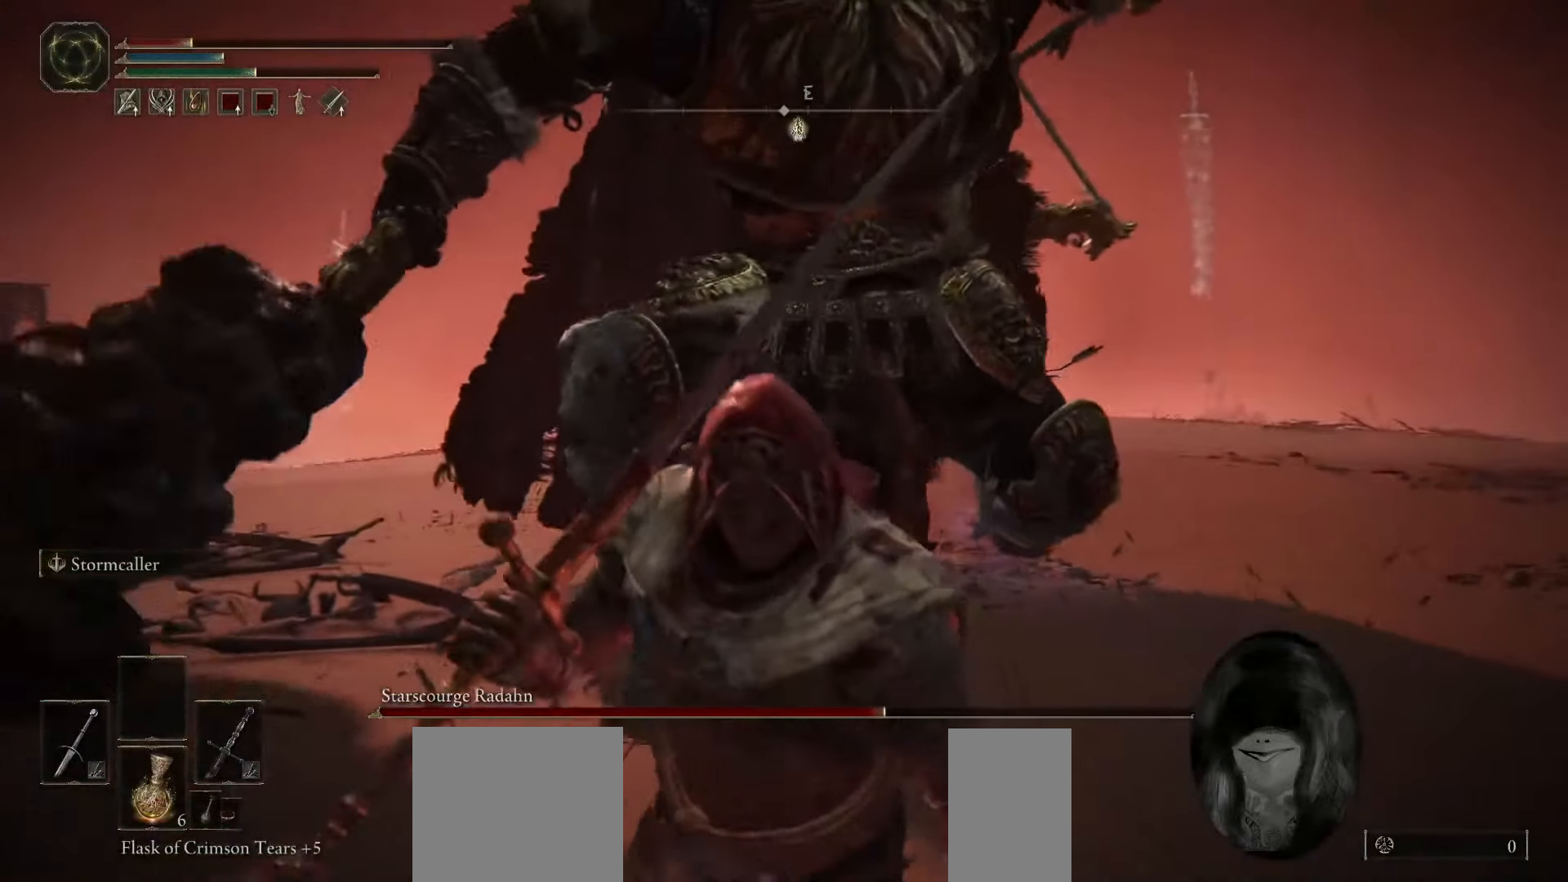
{"keys": ["s", "space"], "mouse": [], "events": []}
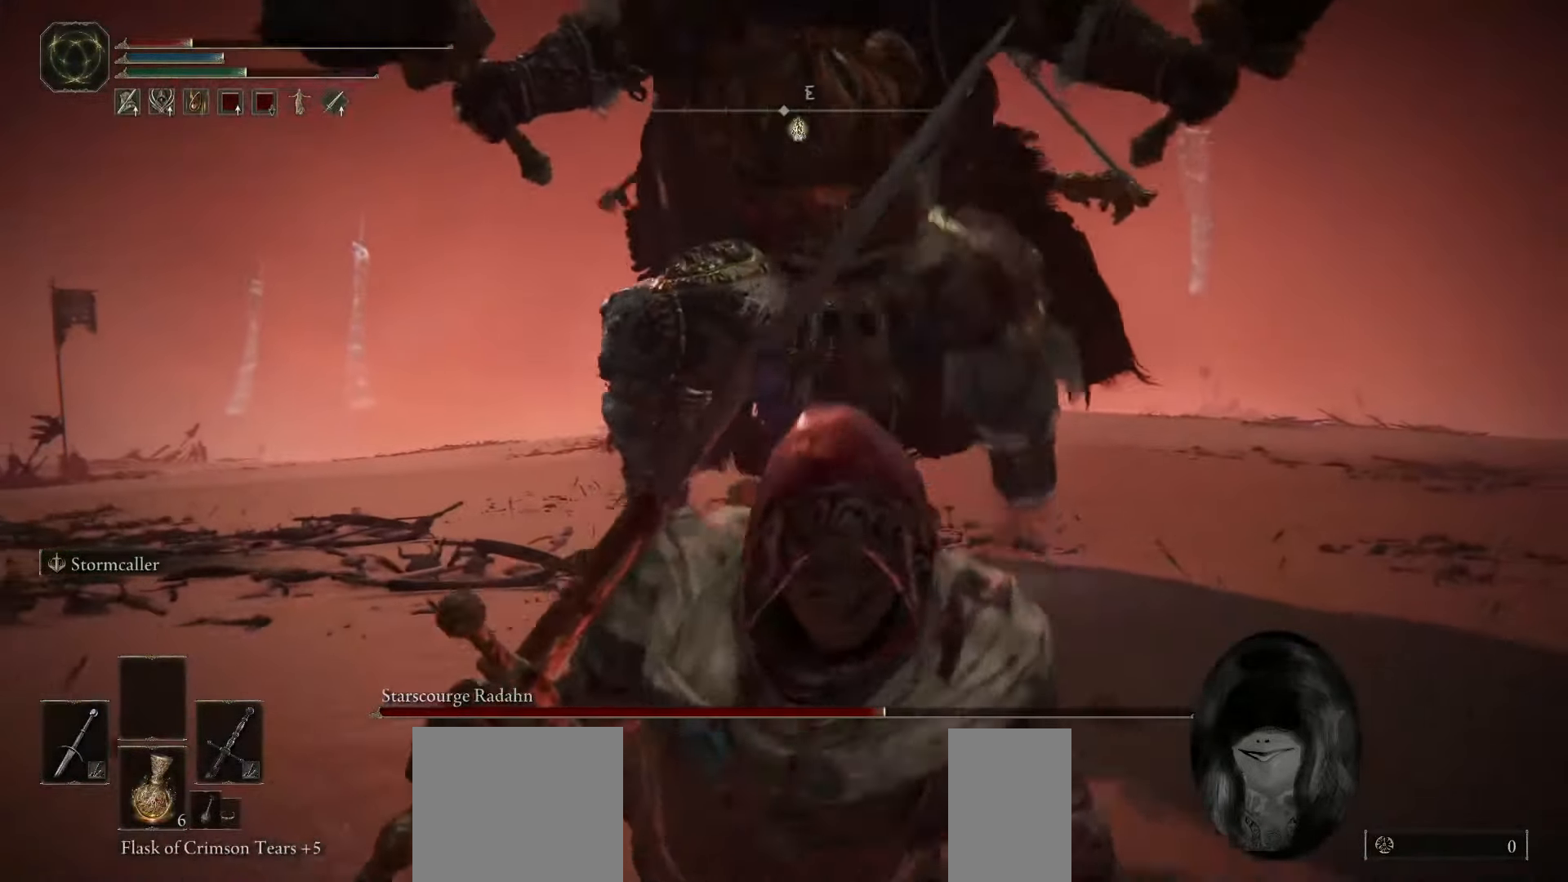
{"keys": ["s"], "mouse": [], "events": [[433, "space", "up"]]}
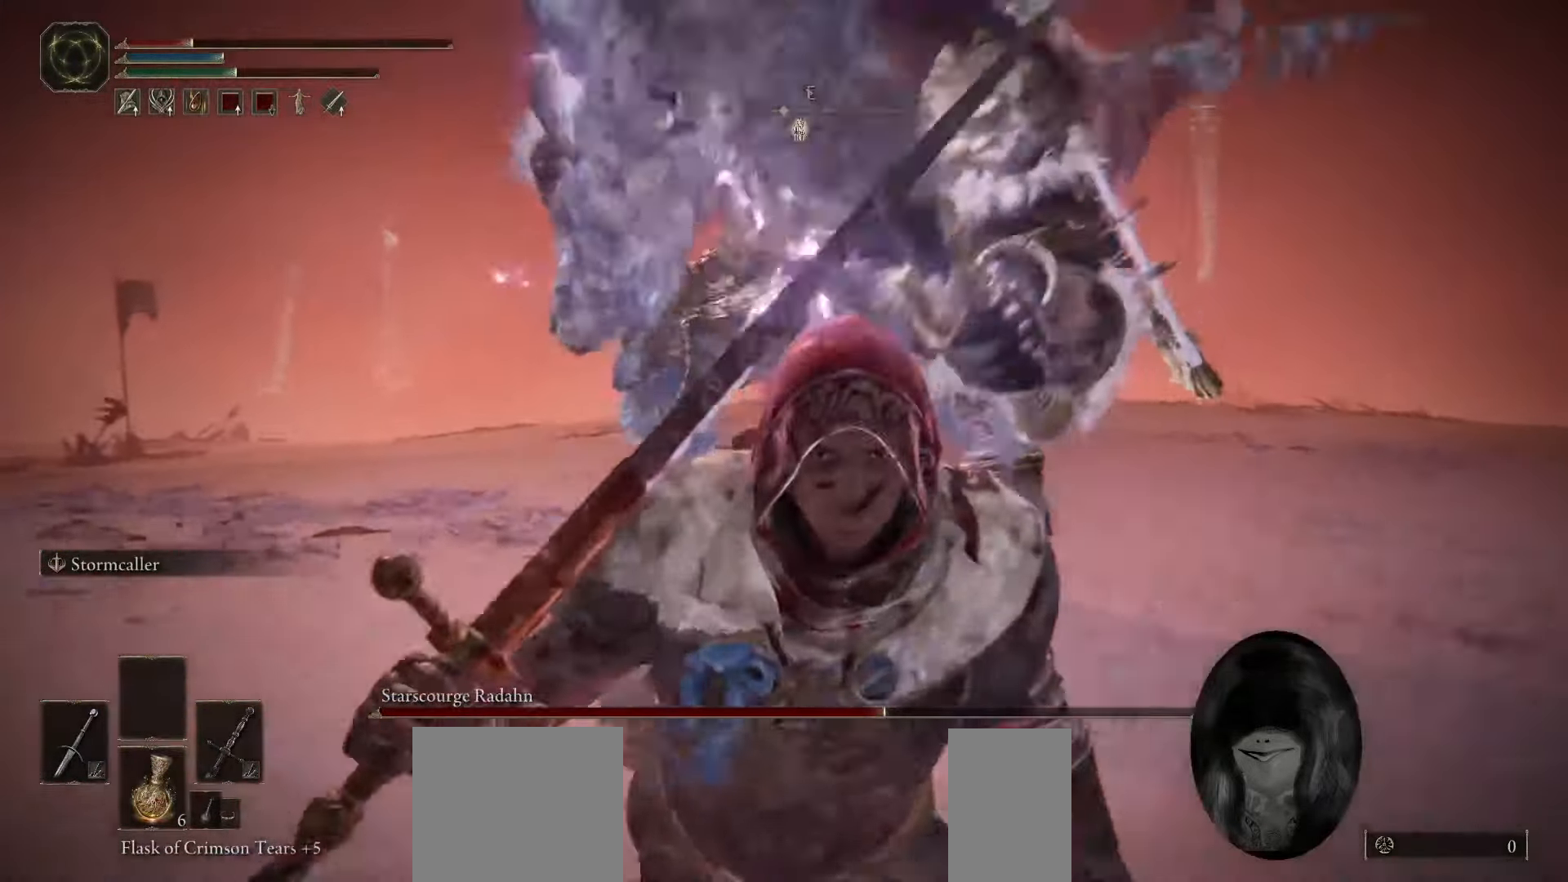
{"keys": ["s"], "mouse": [], "events": [[217, "space", "down"], [350, "space", "up"]]}
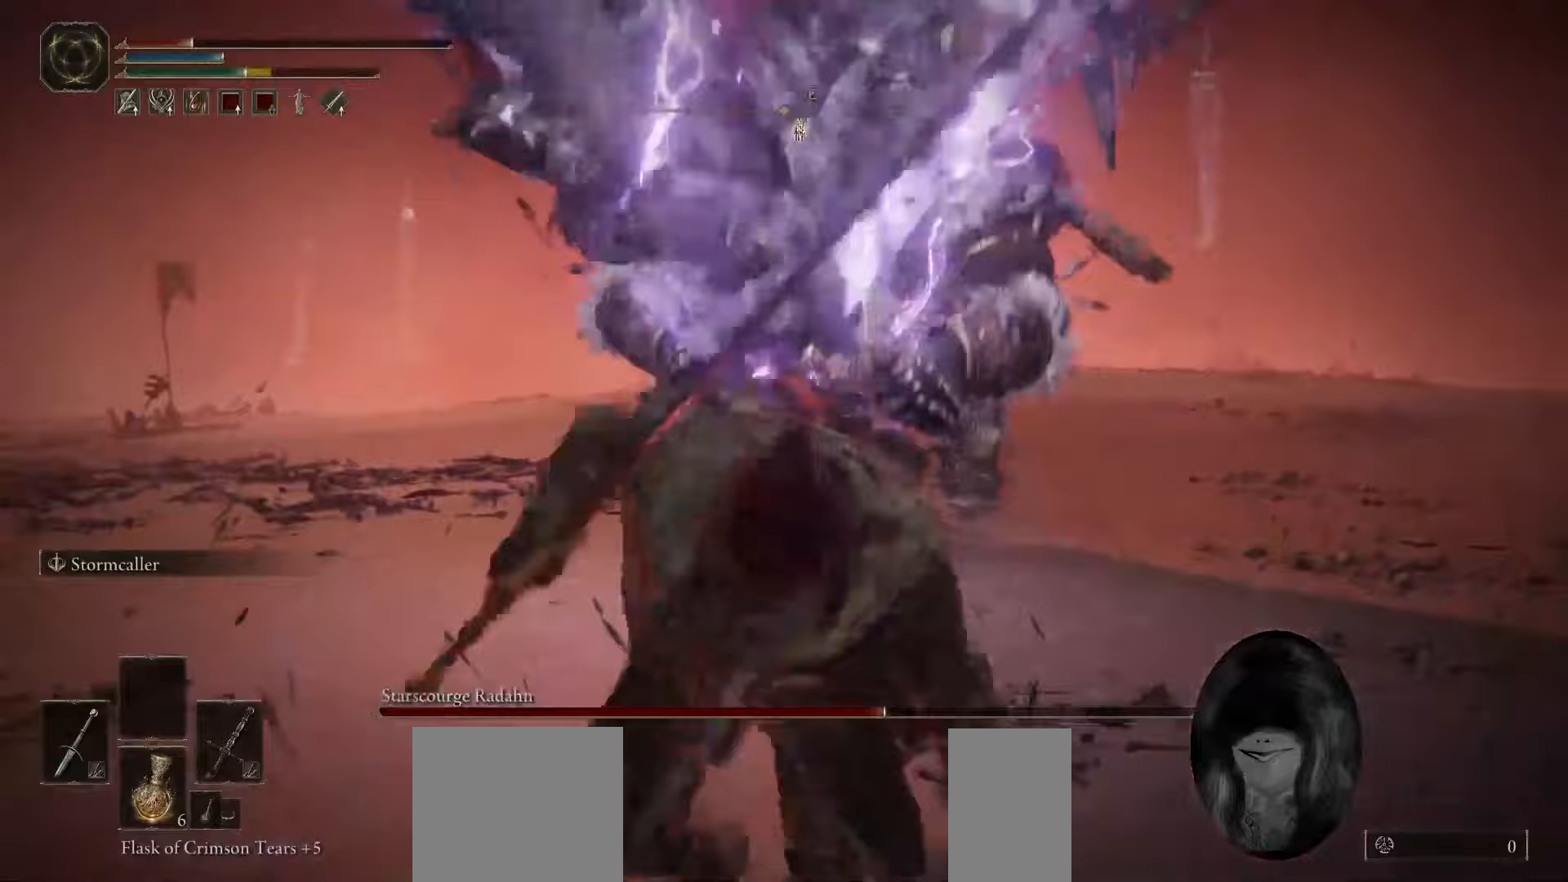
{"keys": ["a", "s", "space"], "mouse": [], "events": [[367, "a", "down"], [500, "space", "down"]]}
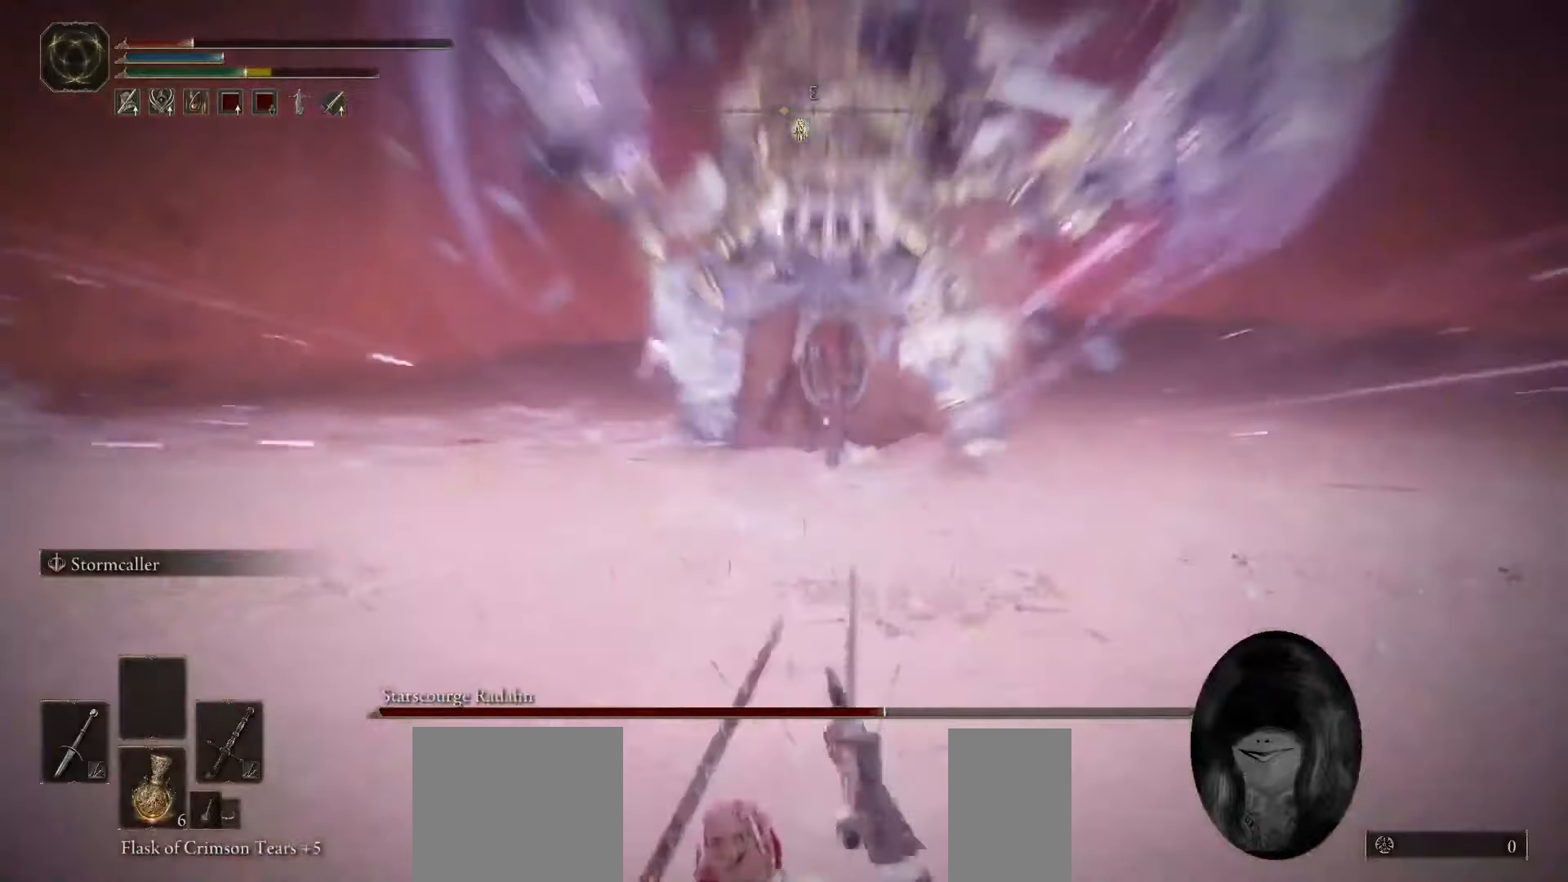
{"keys": ["s", "space"], "mouse": [], "events": [[83, "a", "up"]]}
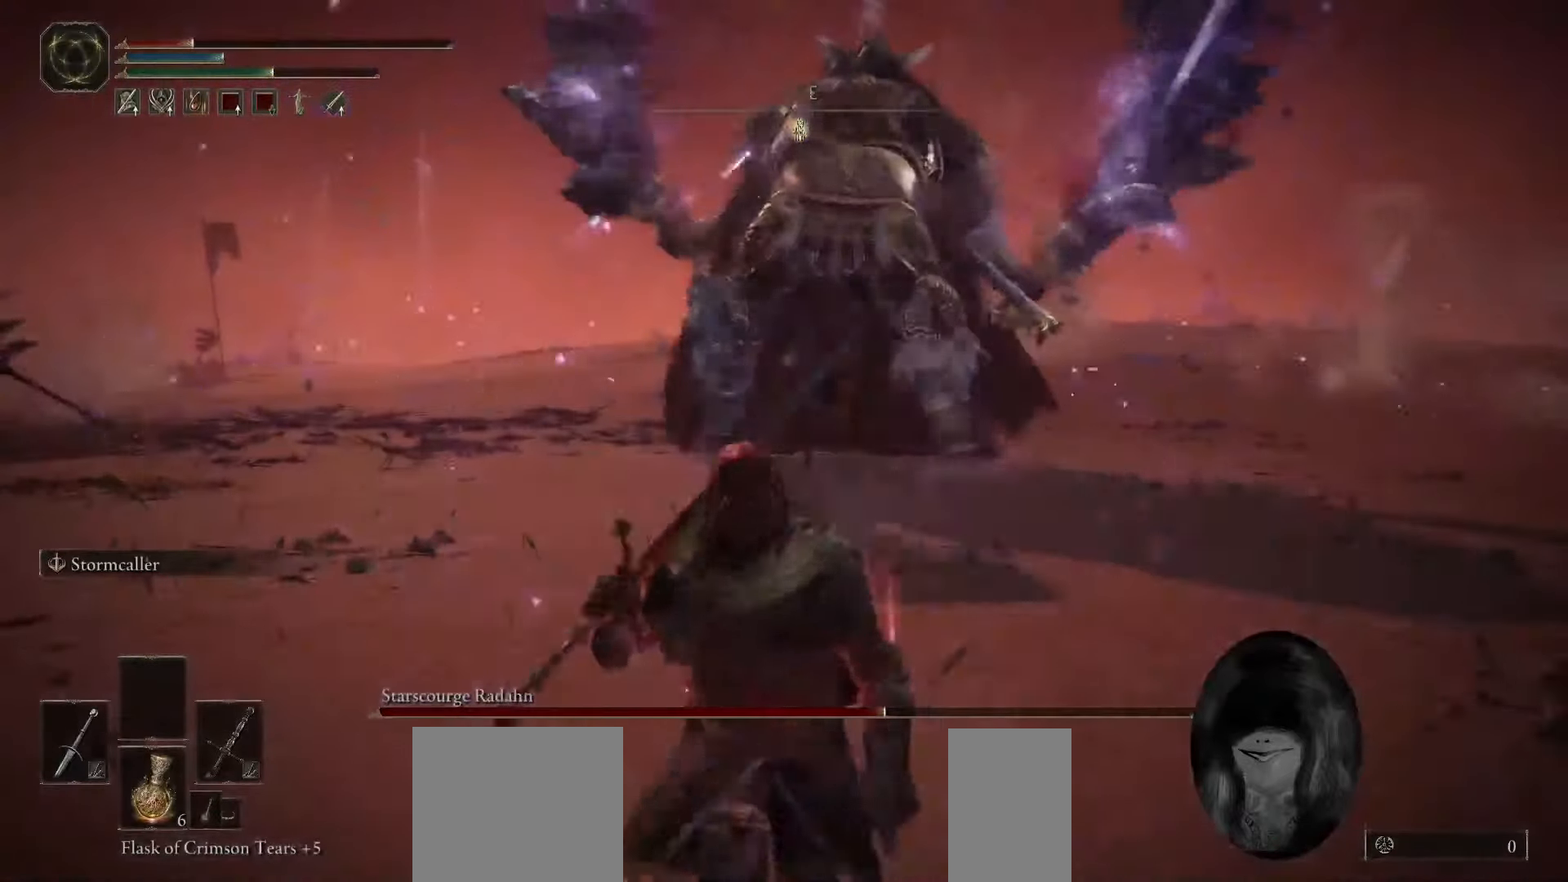
{"keys": ["s", "space"], "mouse": [], "events": [[67, "e", "down"], [233, "e", "up"]]}
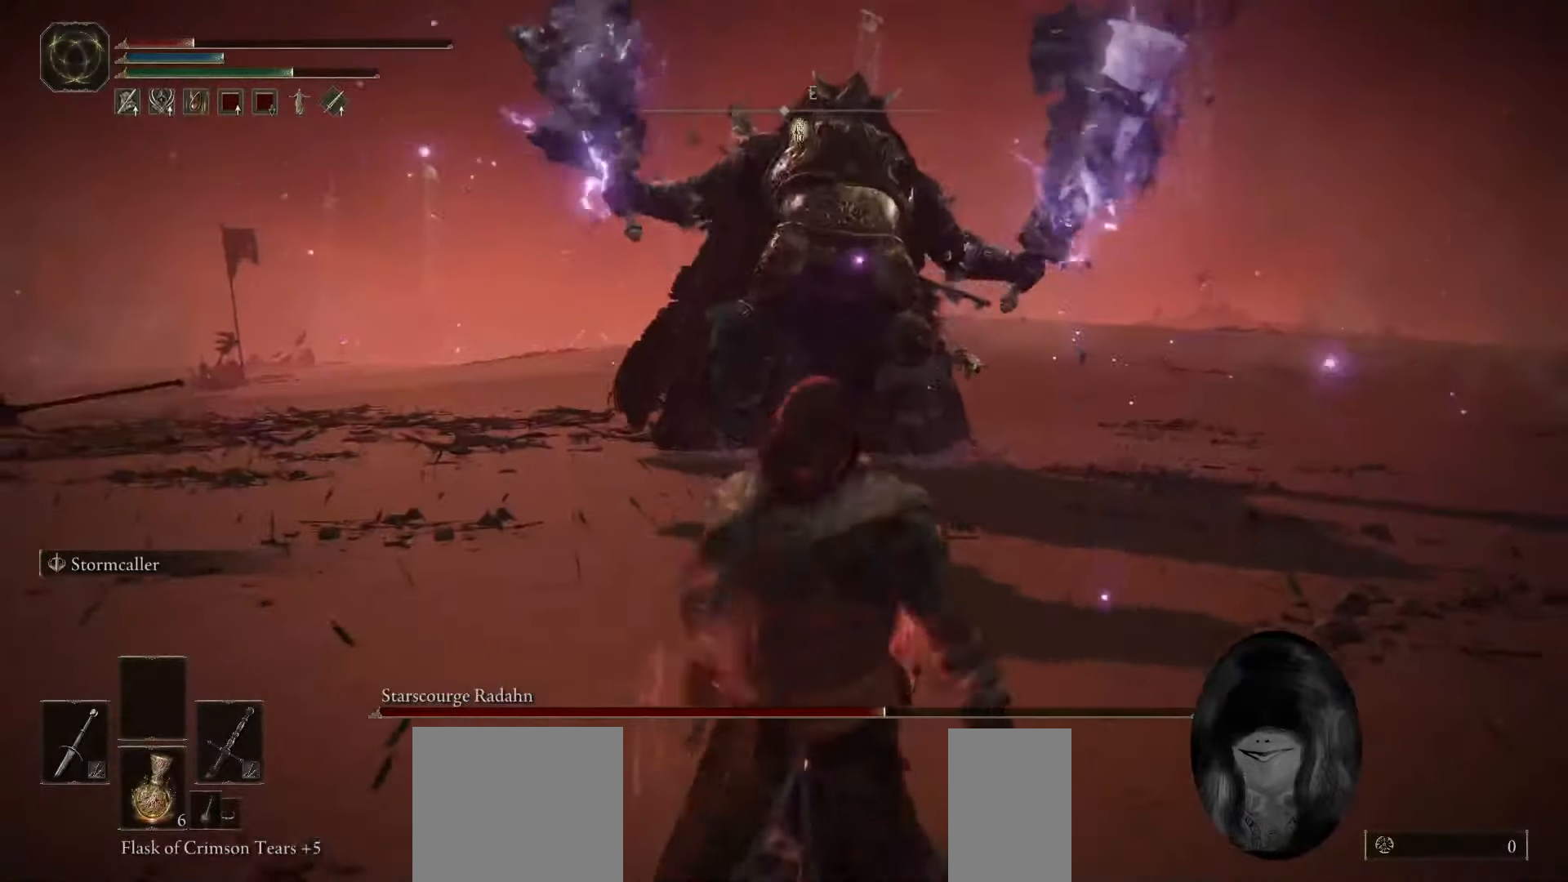
{"keys": ["s"], "mouse": [], "events": [[100, "space", "up"]]}
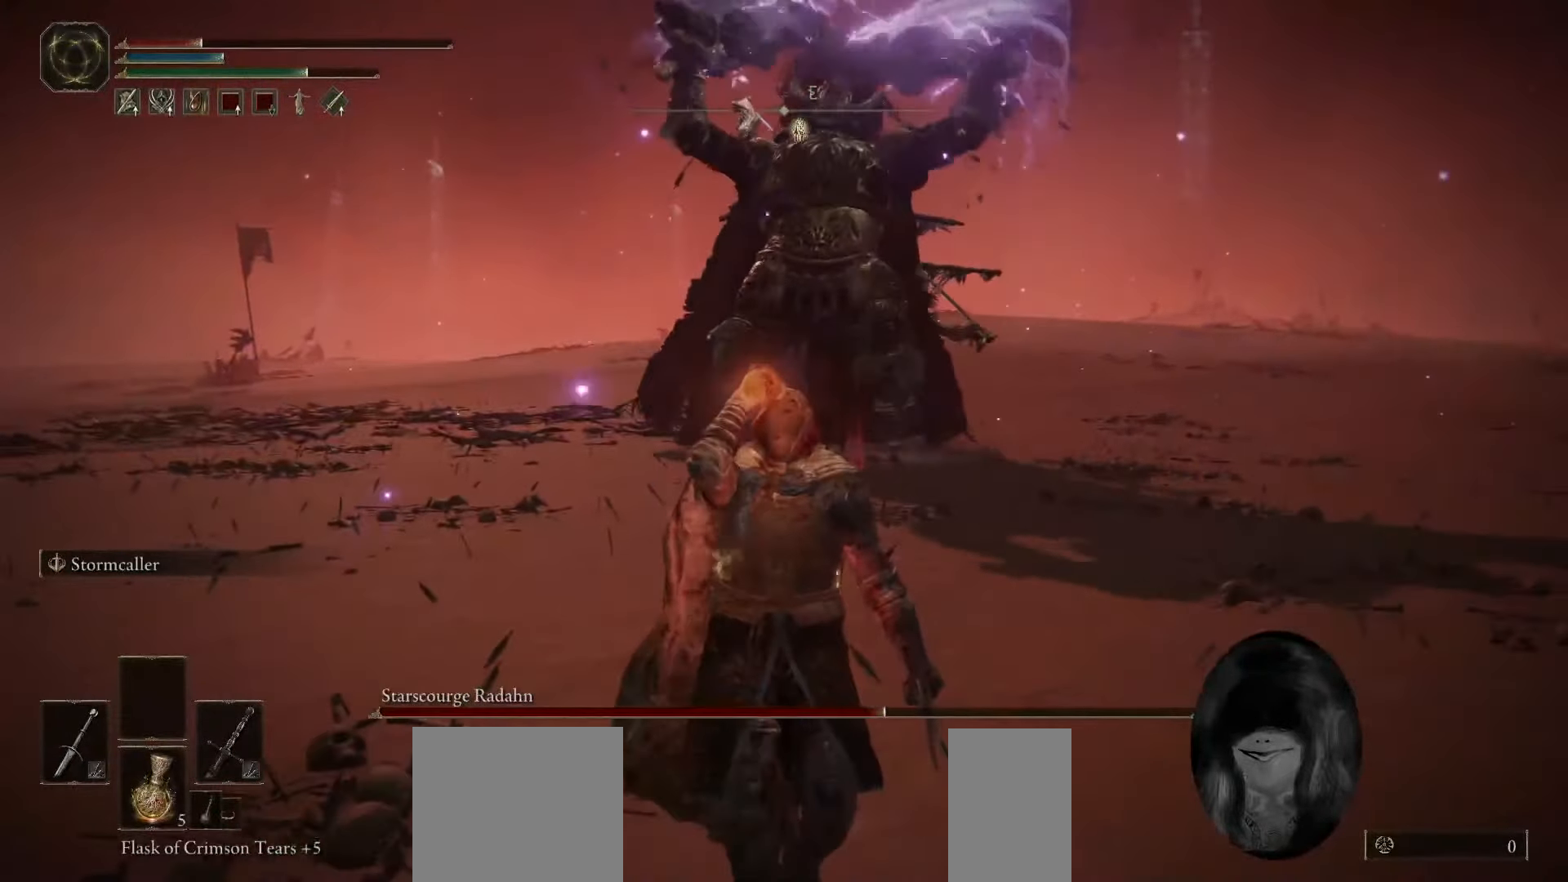
{"keys": ["s"], "mouse": [], "events": []}
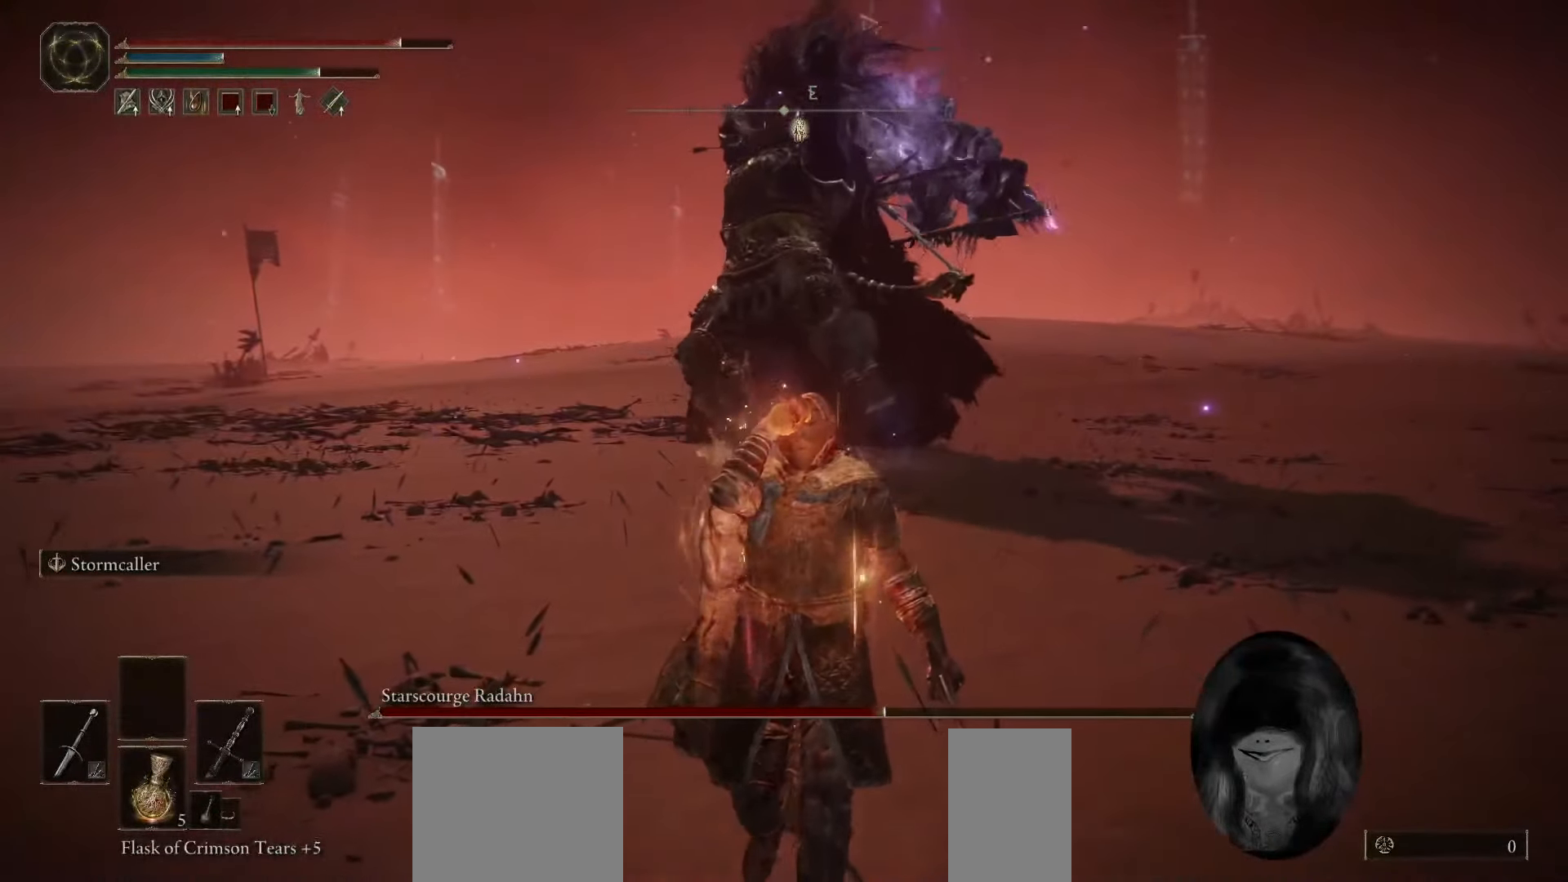
{"keys": ["s", "space"], "mouse": [], "events": [[333, "space", "down"]]}
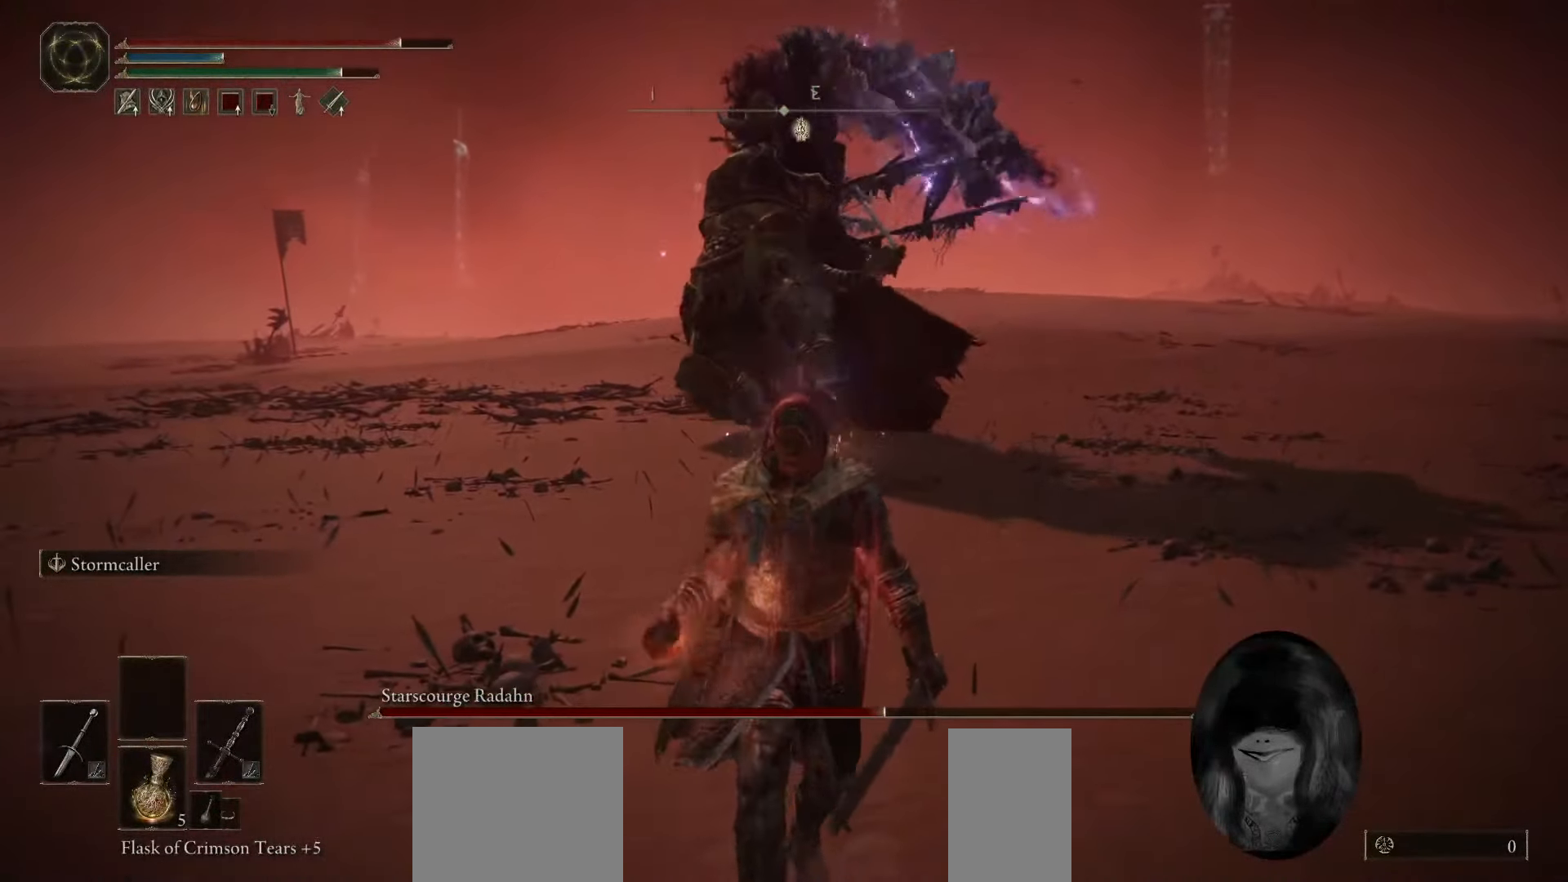
{"keys": ["a", "s", "space"], "mouse": [], "events": [[500, "a", "down"]]}
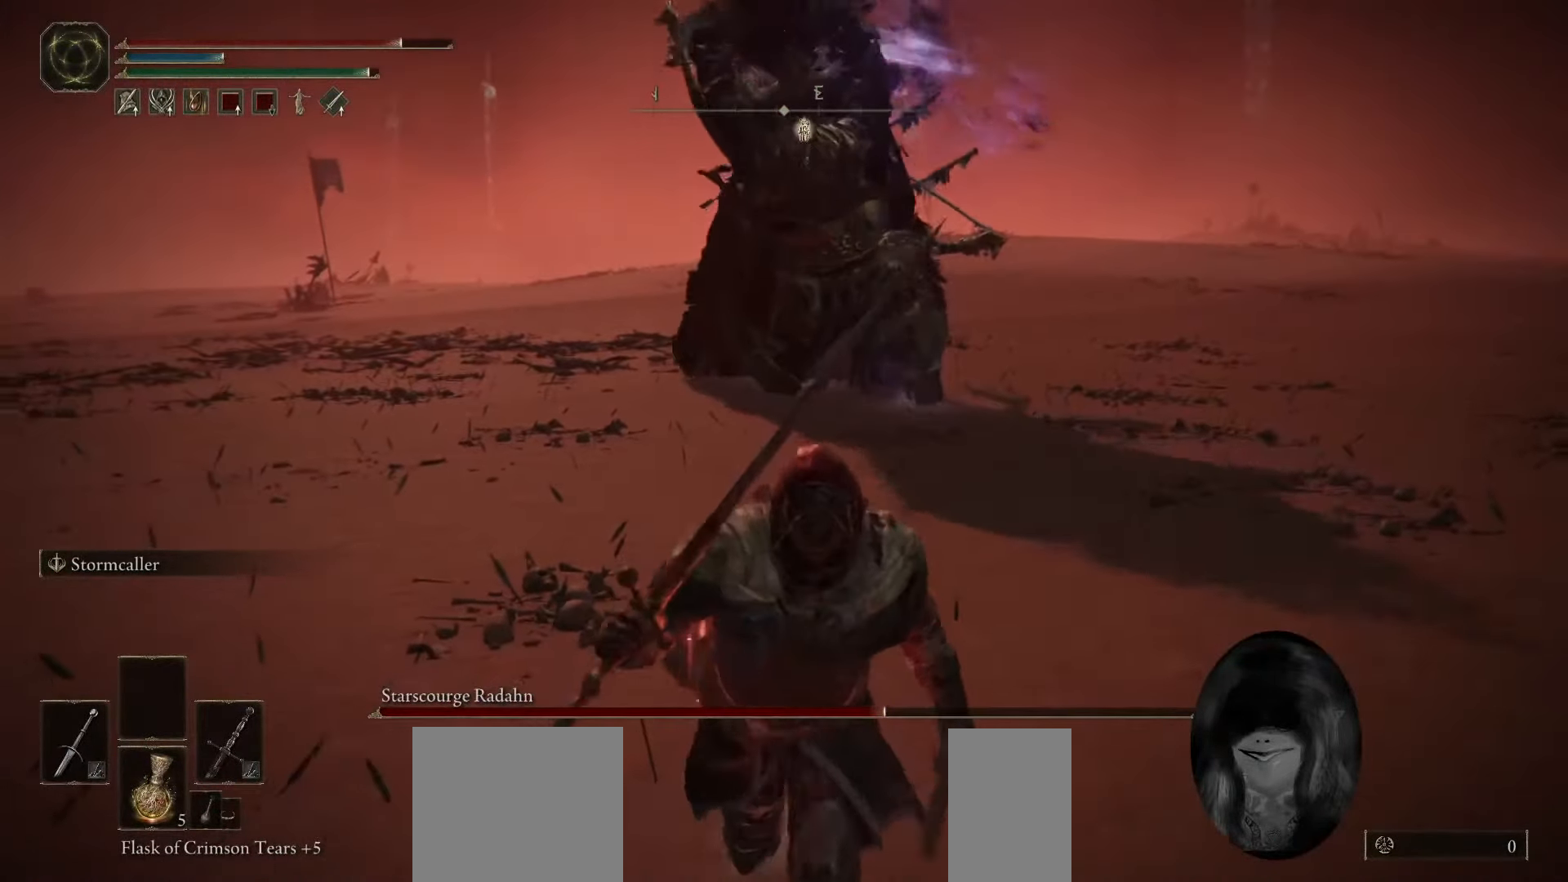
{"keys": ["a", "space", "w"], "mouse": [], "events": [[350, "s", "up"], [500, "w", "down"]]}
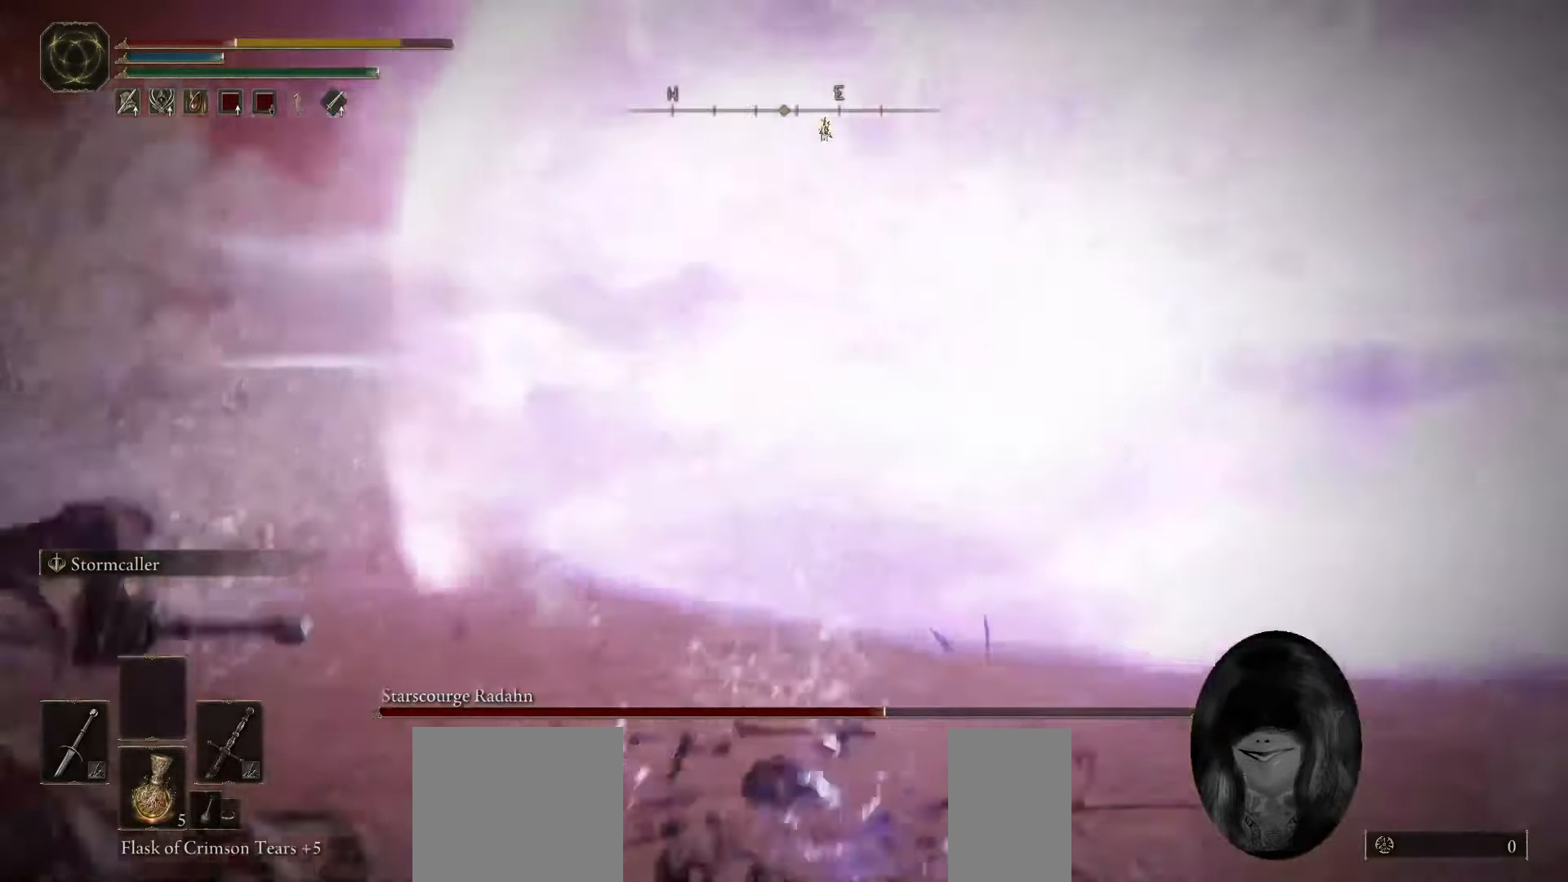
{"keys": [], "mouse": [], "events": [[133, "a", "up"], [367, "space", "up"], [500, "w", "up"]]}
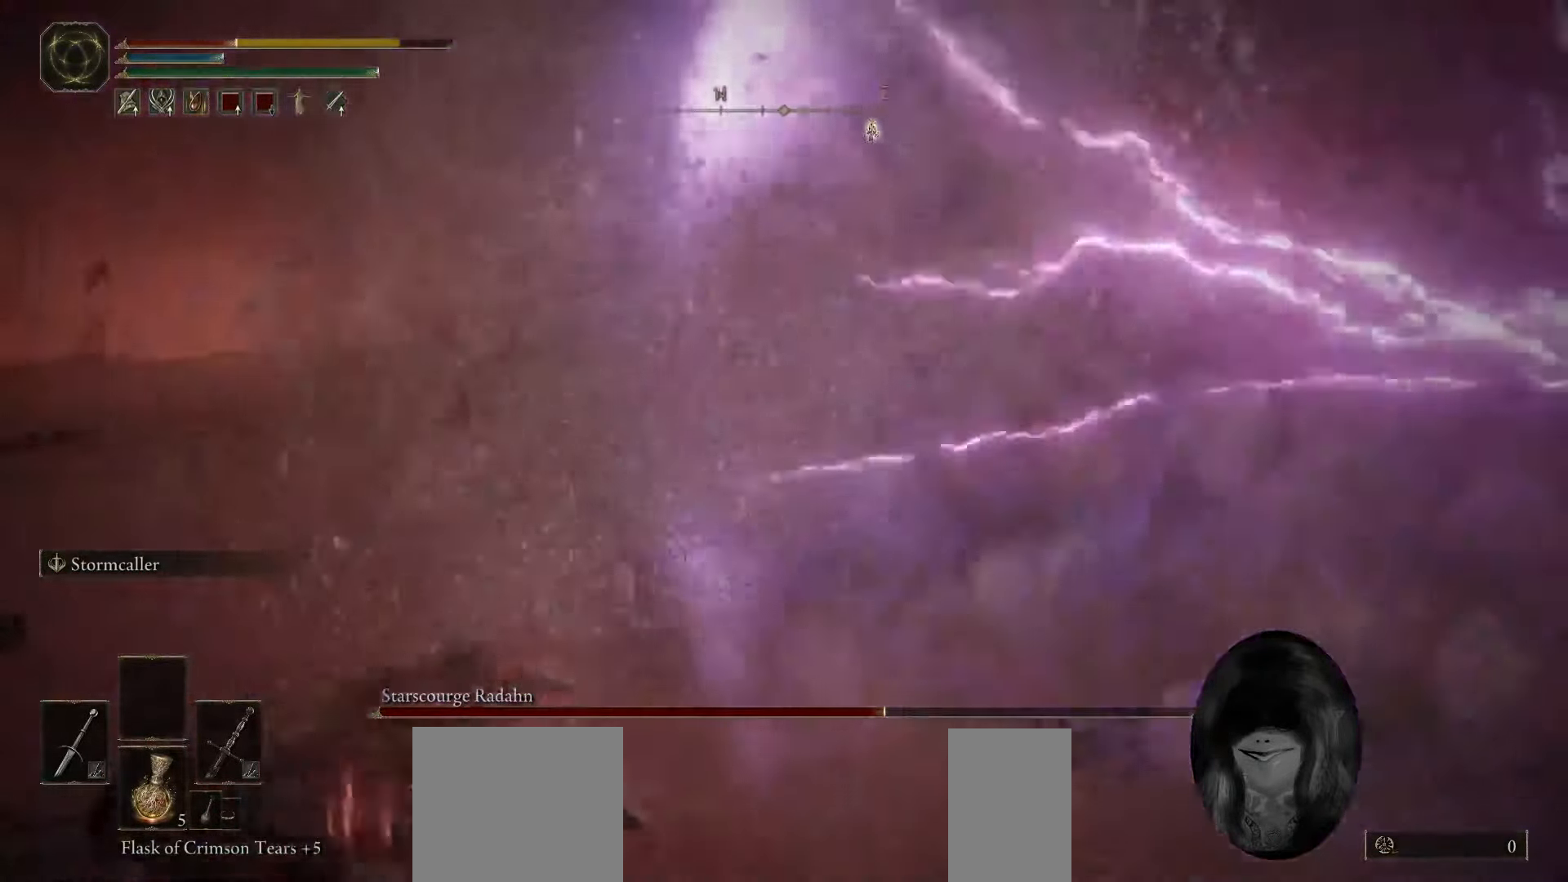
{"keys": ["s", "space"], "mouse": [], "events": [[133, "s", "down"], [367, "space", "down"]]}
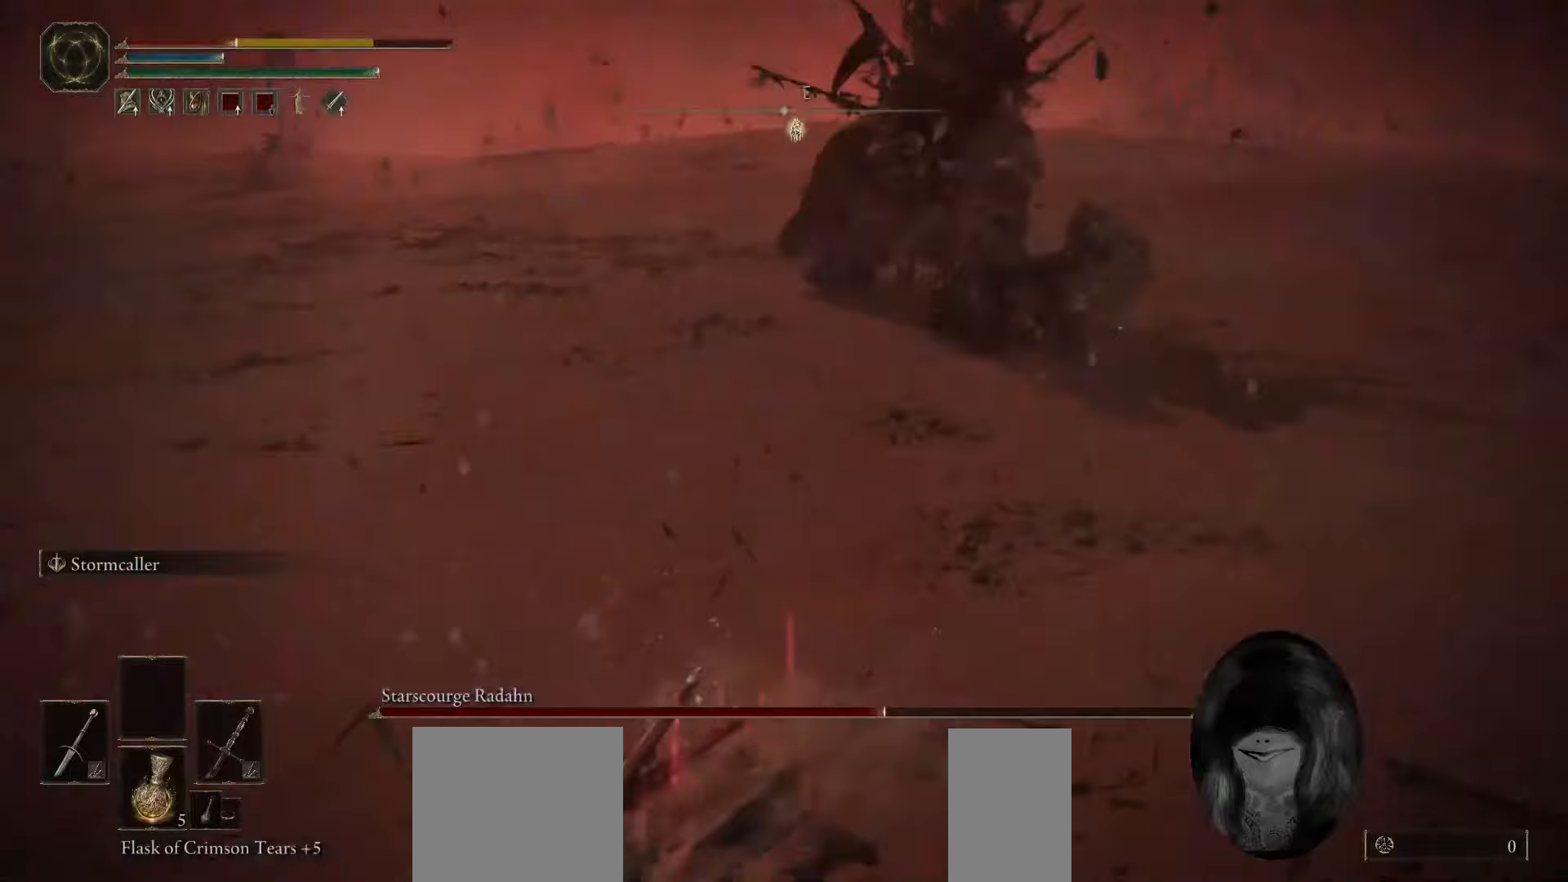
{"keys": ["s"], "mouse": [], "events": [[33, "space", "up"]]}
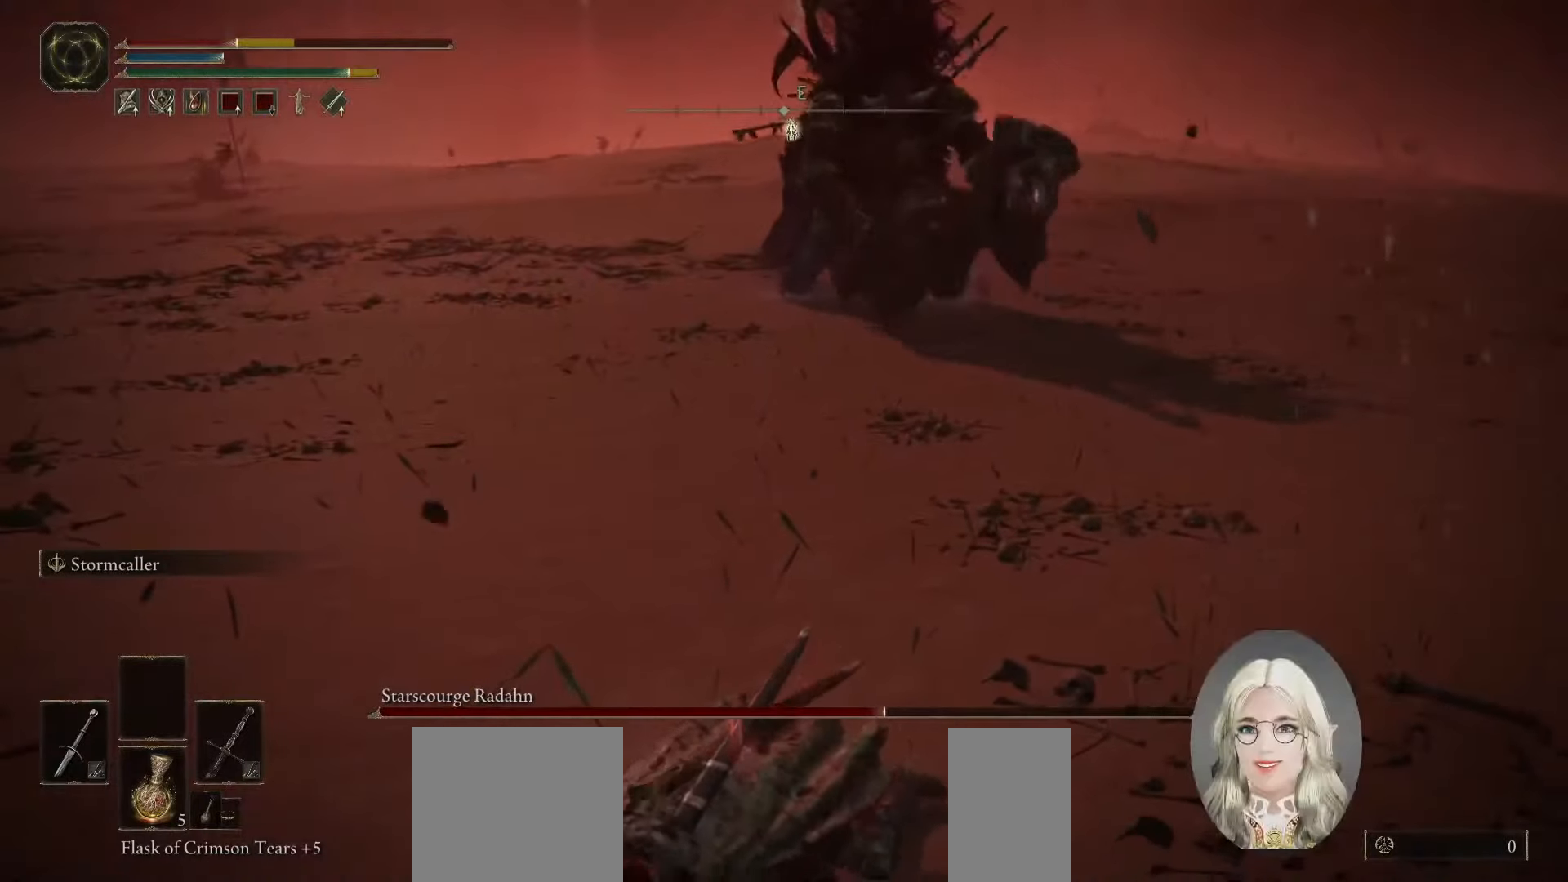
{"keys": ["s"], "mouse": [], "events": []}
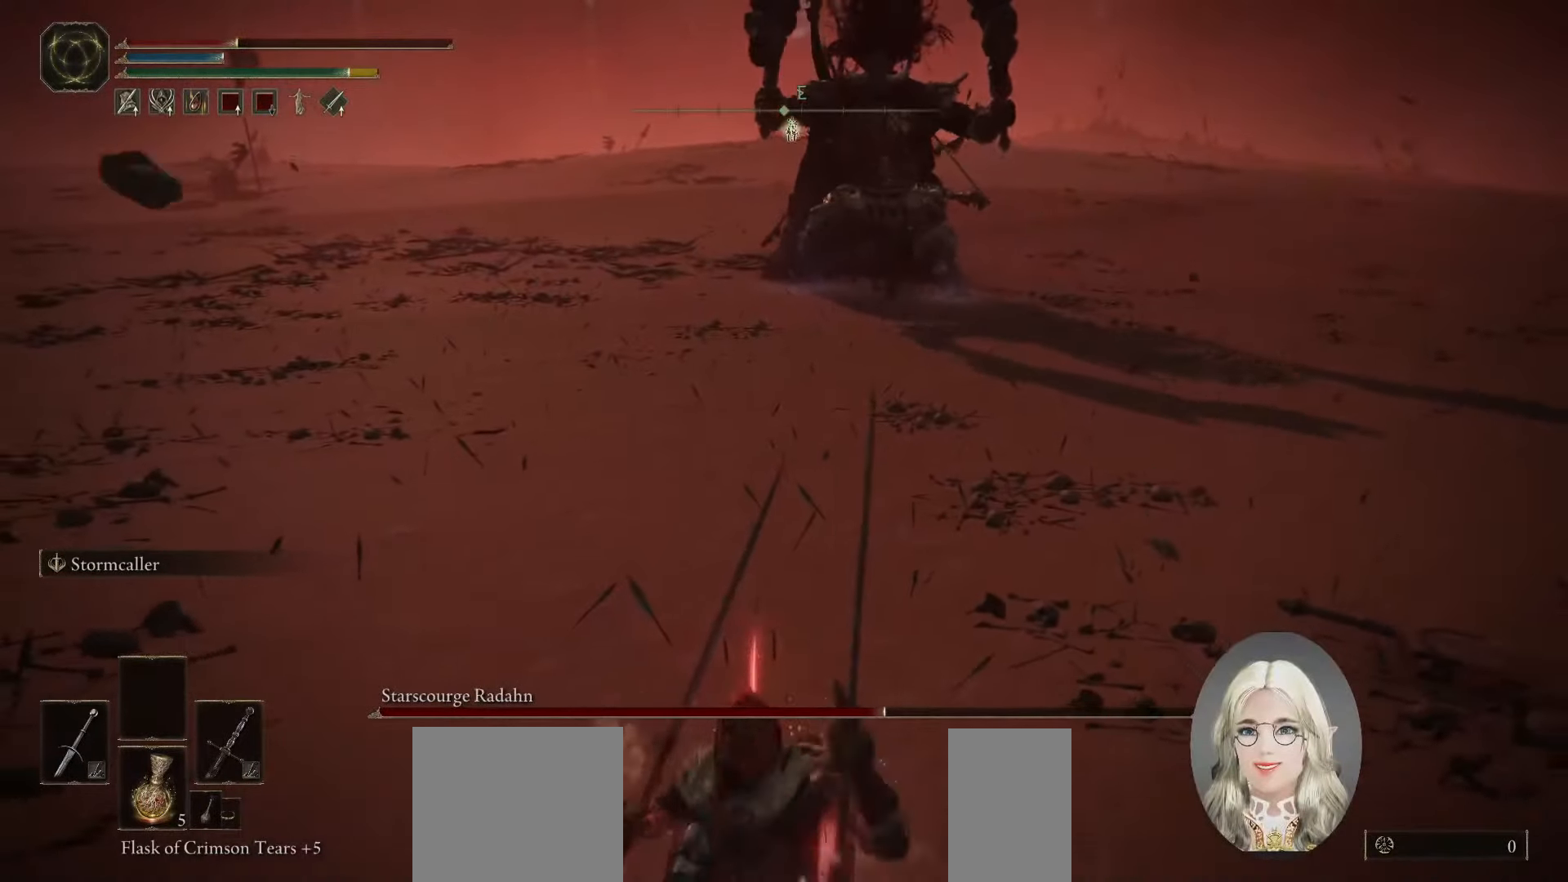
{"keys": ["s", "space"], "mouse": [], "events": [[317, "space", "down"]]}
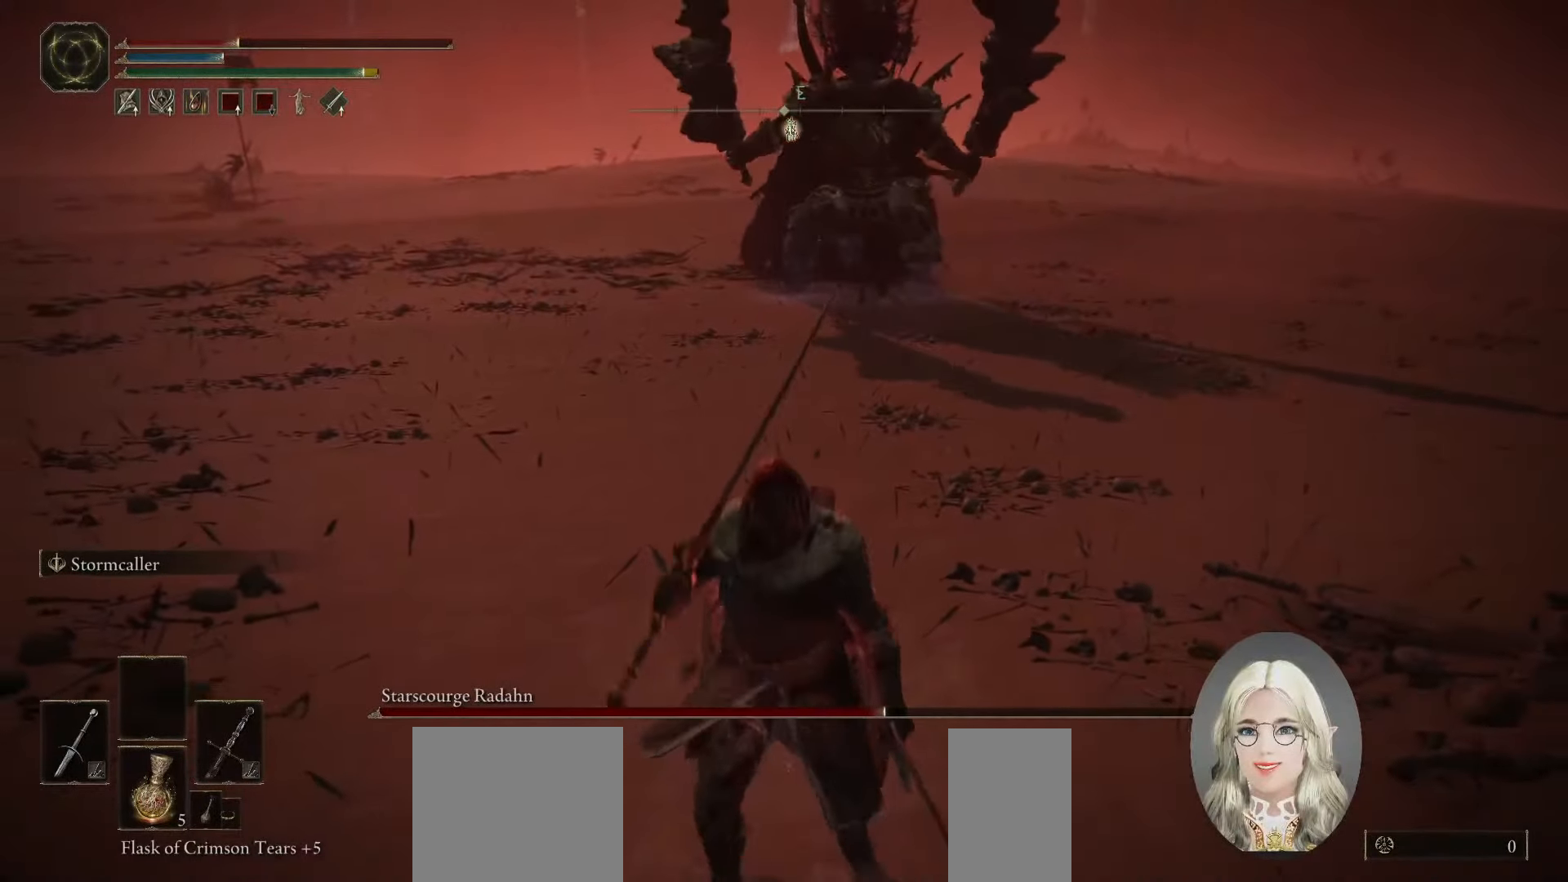
{"keys": ["s"], "mouse": [], "events": [[133, "e", "down"], [300, "e", "up"], [400, "space", "up"]]}
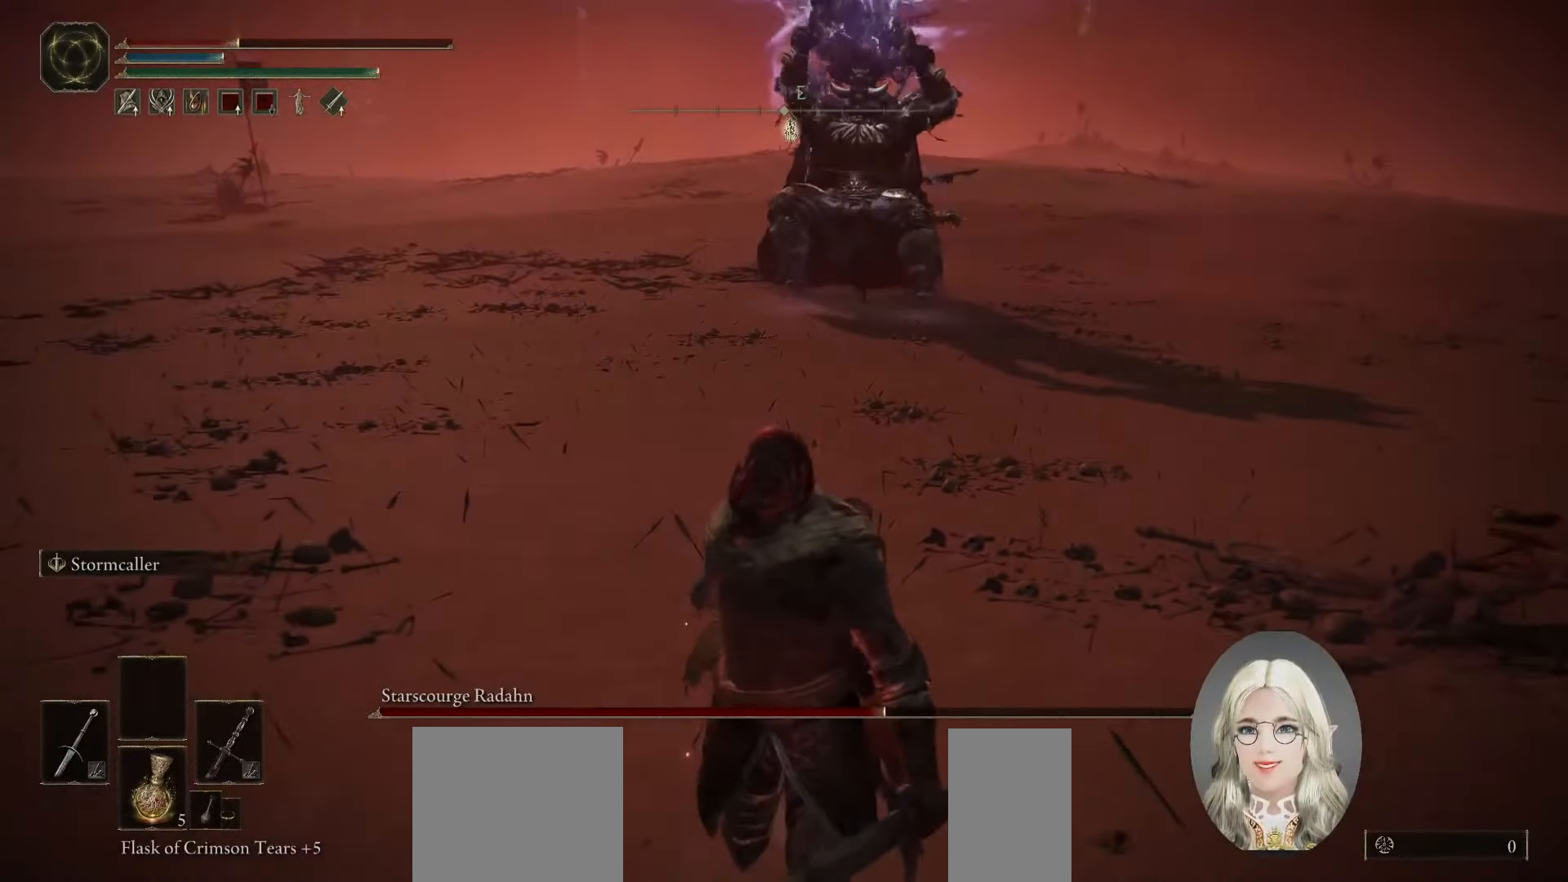
{"keys": ["s"], "mouse": [], "events": []}
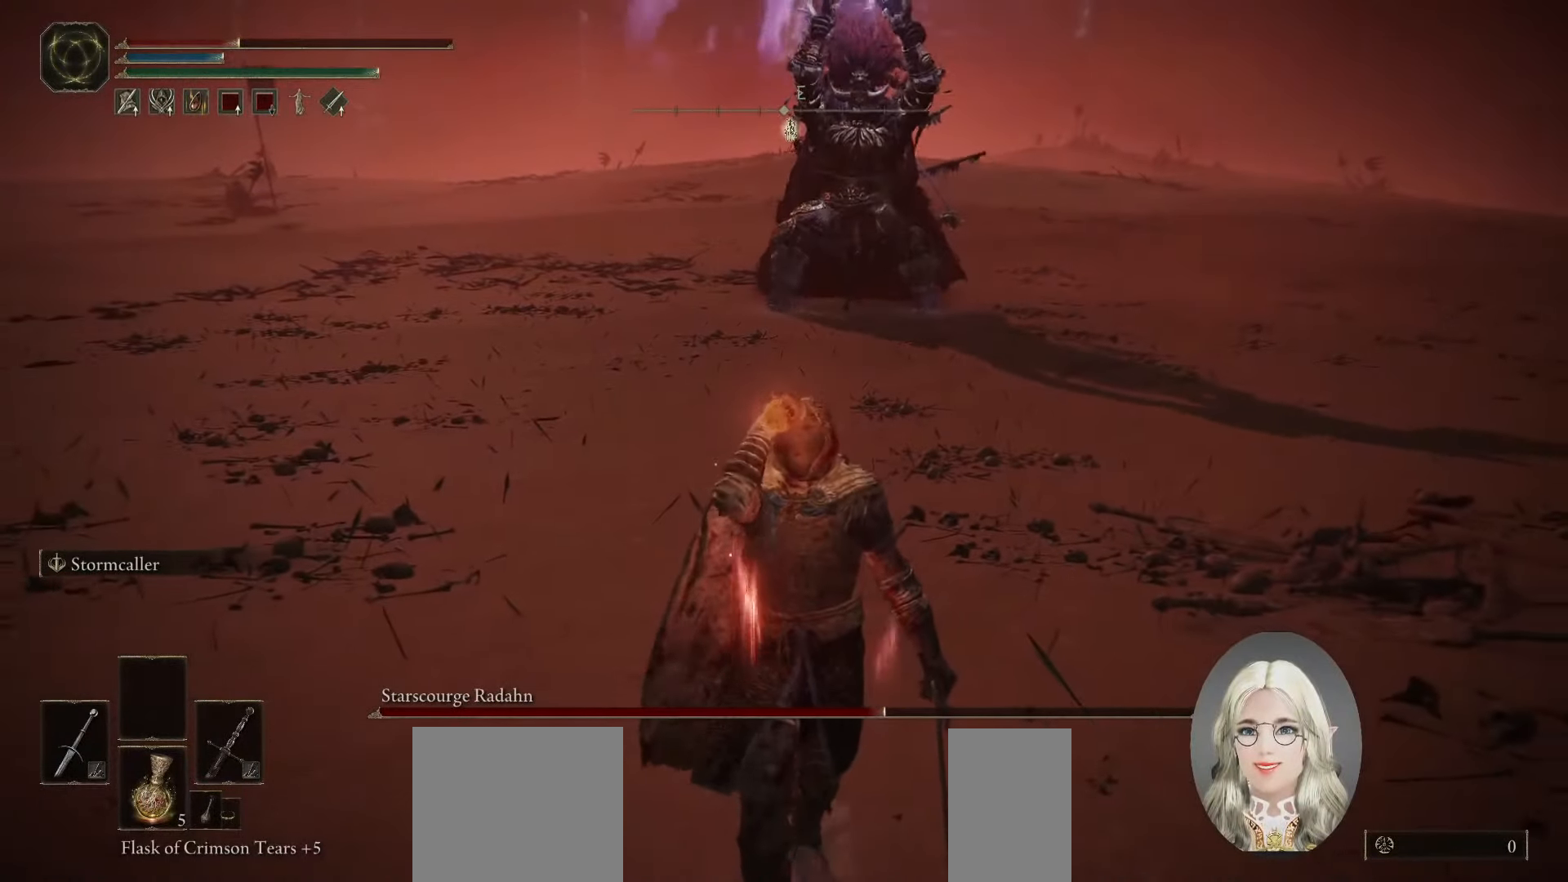
{"keys": ["s"], "mouse": [], "events": []}
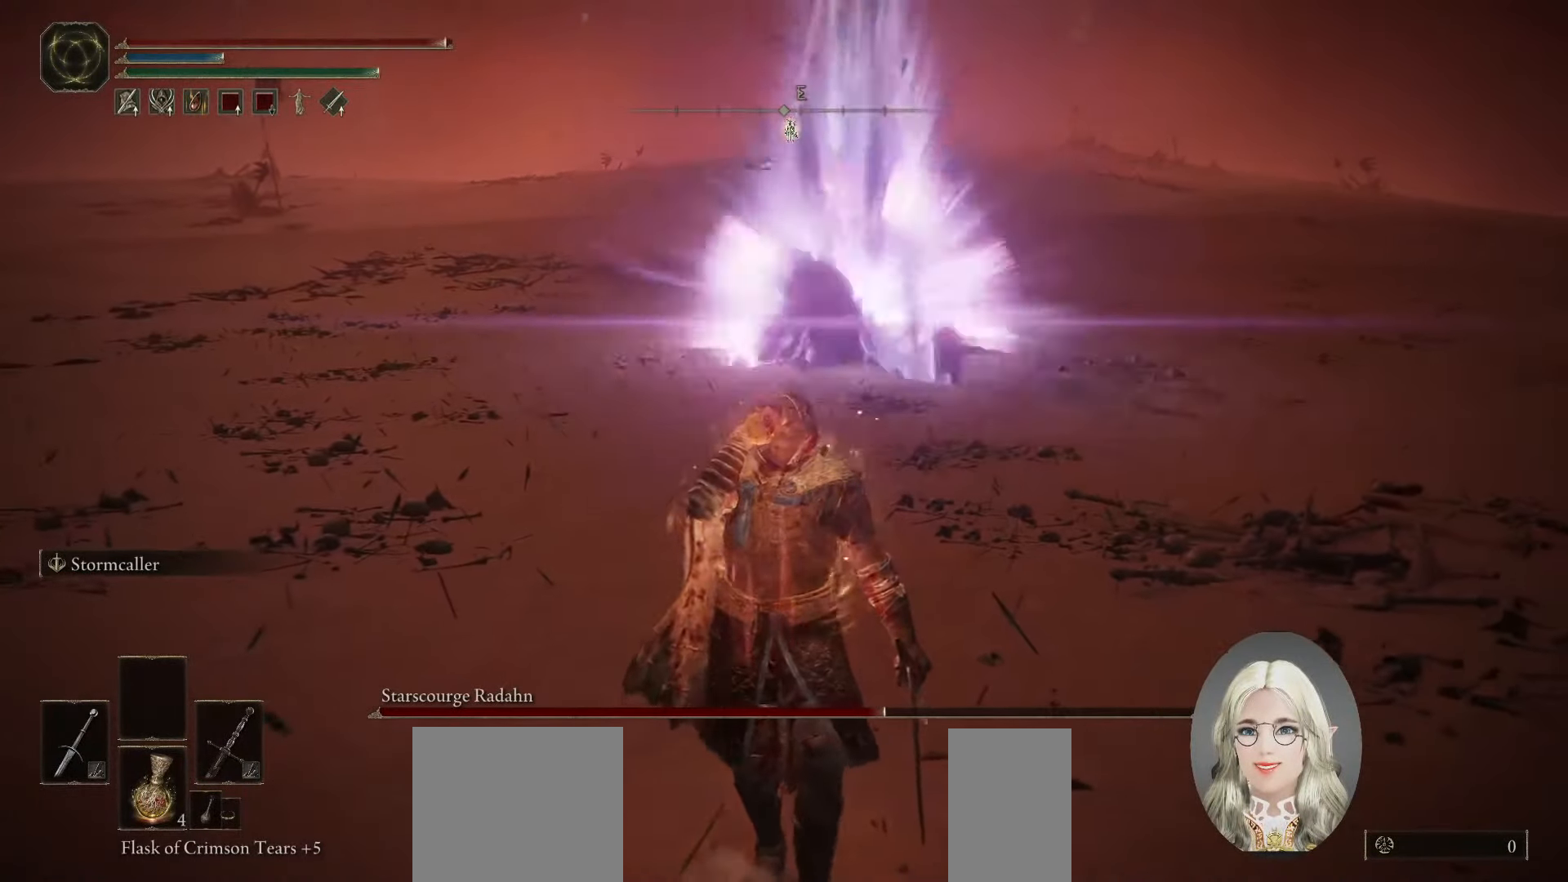
{"keys": ["s"], "mouse": [], "events": []}
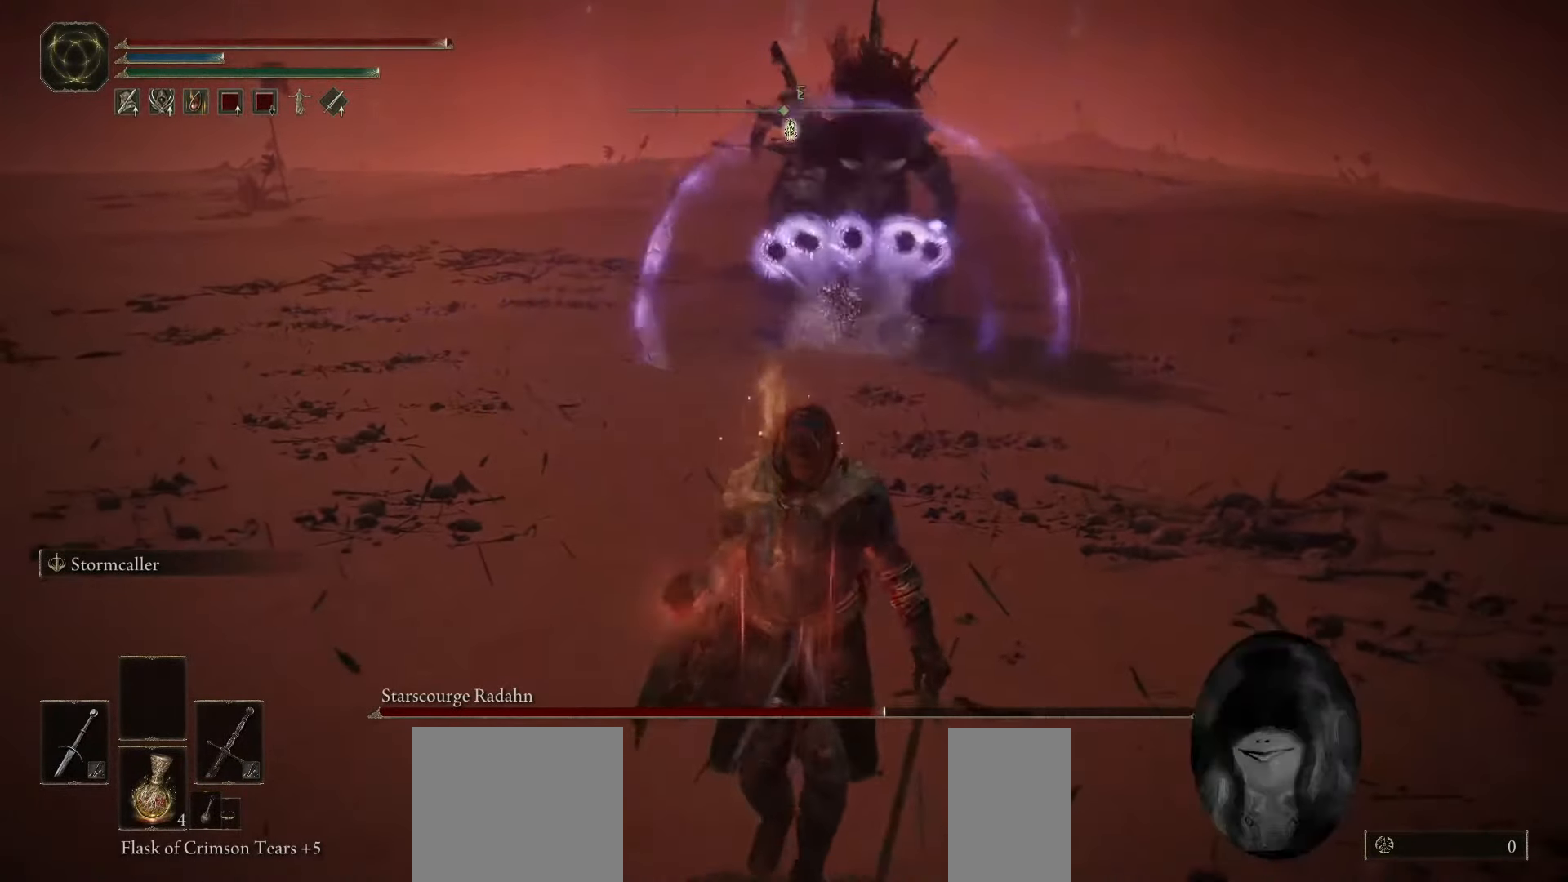
{"keys": ["s"], "mouse": [], "events": []}
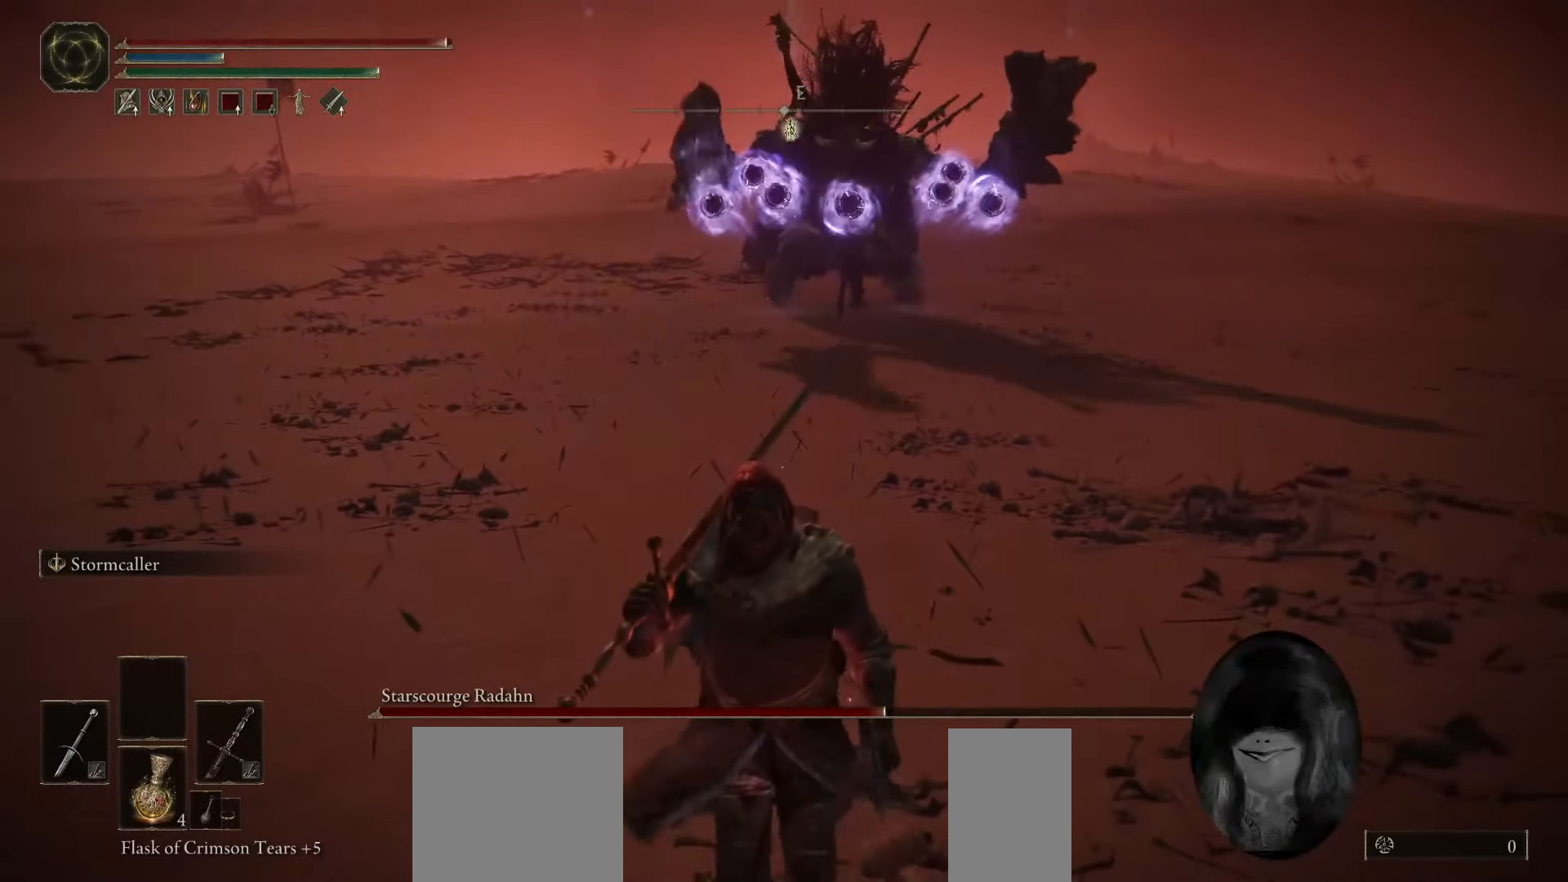
{"keys": ["s"], "mouse": [], "events": []}